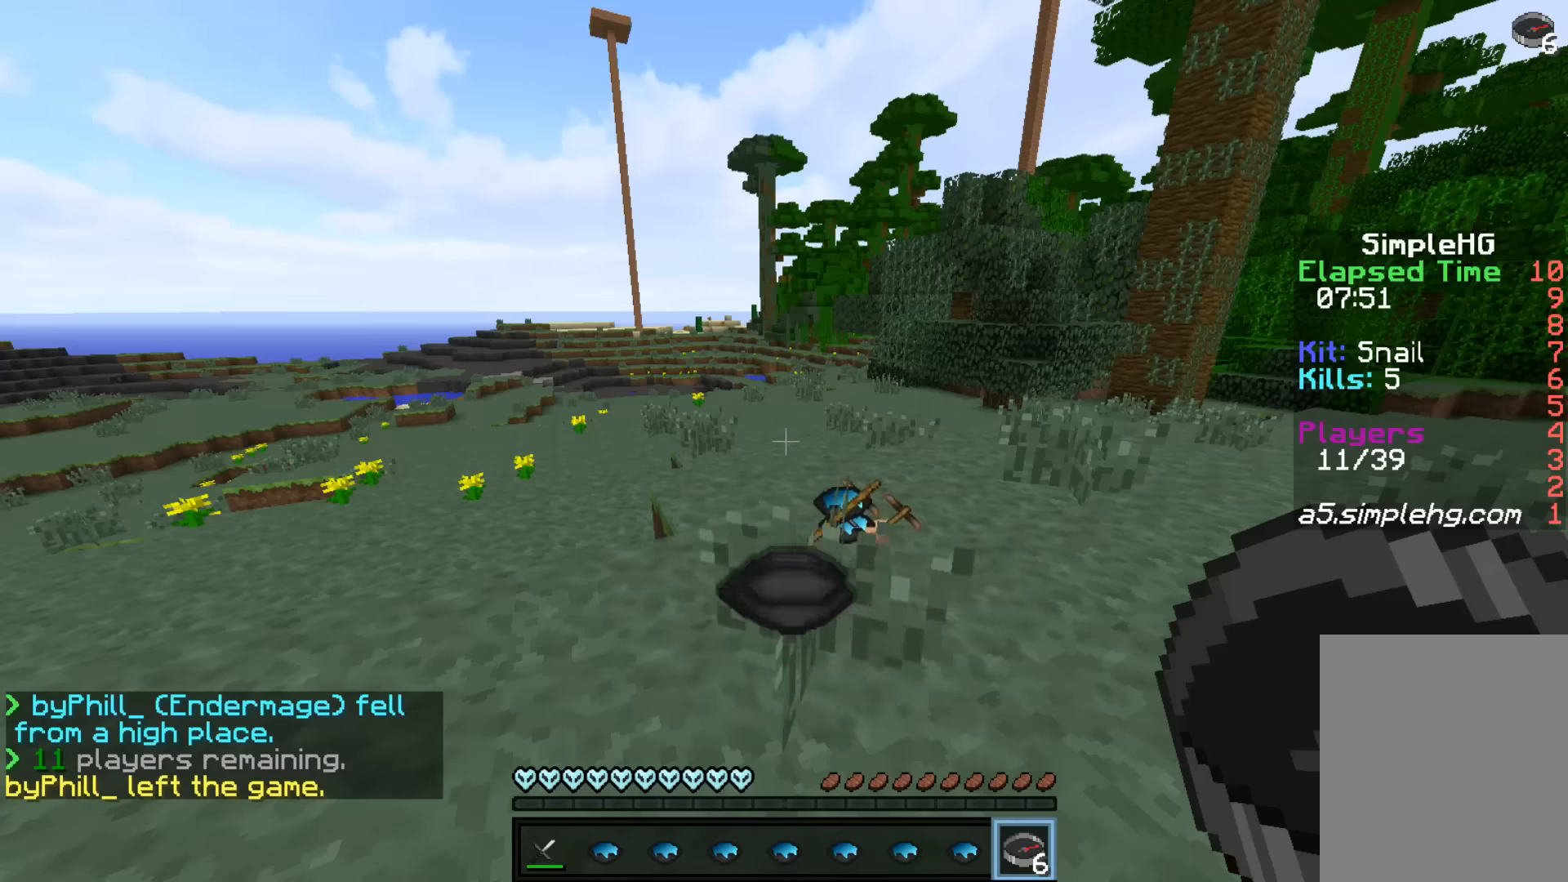
Gameplay with keyboard and mouse; each line is a JSON object with the keys and mouse buttons held at the frame after it. "events" lists presses ("down") and releases ("up") of "a", "d", "s", "w", "mouse_left" and "mouse_right" between this image and that frame as [ms after this image, input, new state], when the widget could be followed in between. "mouse_left", "mouse_right" = the "left", "right" buttons of the "mouse" list. No other keys are recorded. Fast repeated clicks can show as one long hold. Mouse movement is not recorded.
{"keys": ["w"], "mouse": [], "events": [[50, "w", "down"]]}
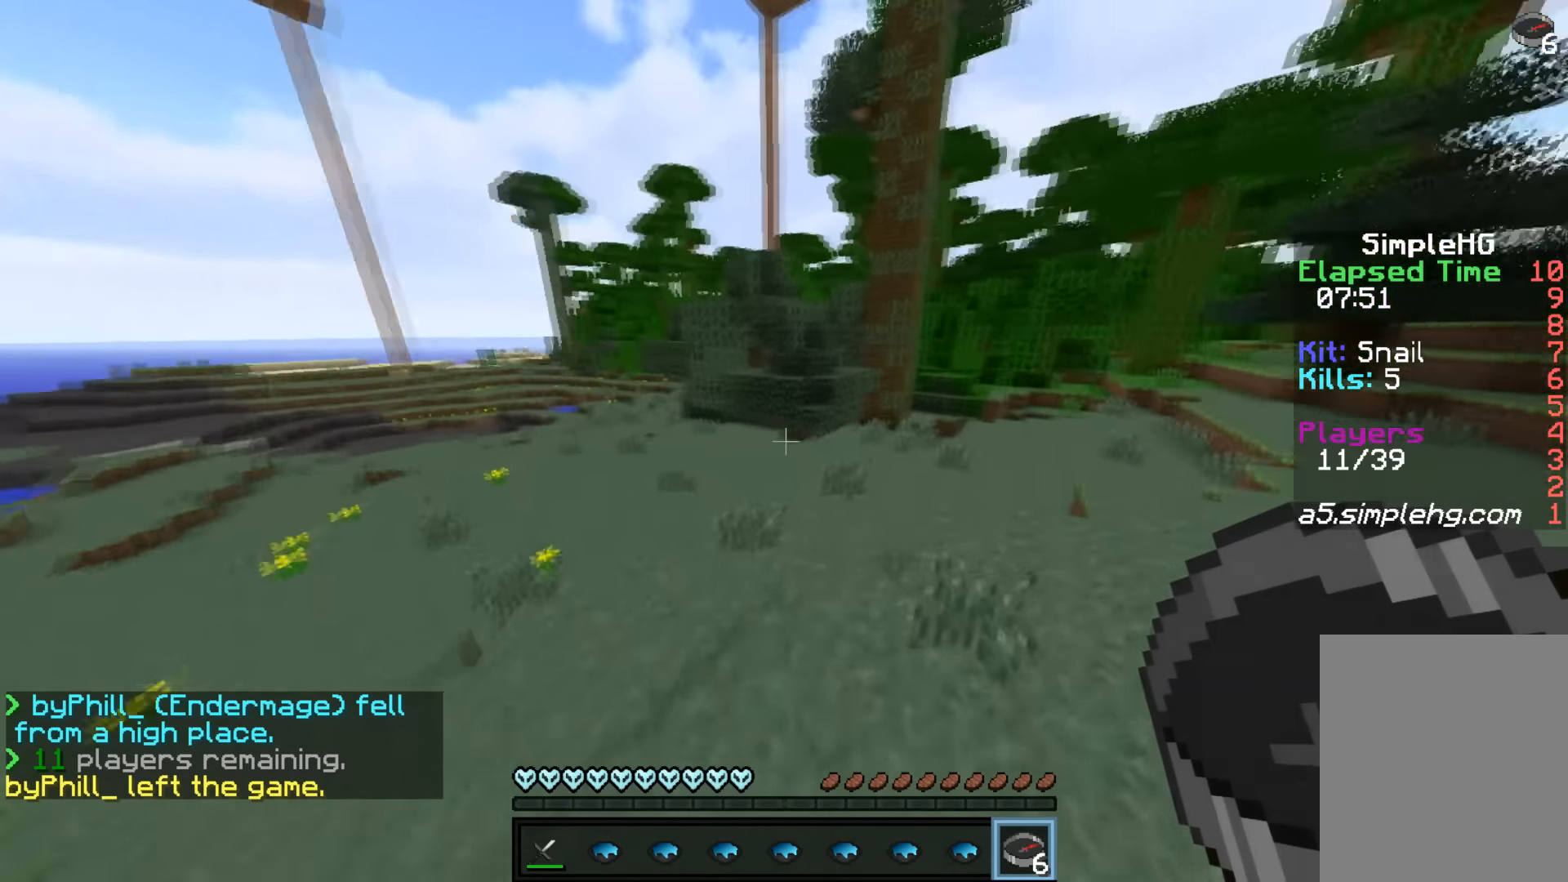
{"keys": ["w"], "mouse": ["right"], "events": [[417, "mouse_right", "down"]]}
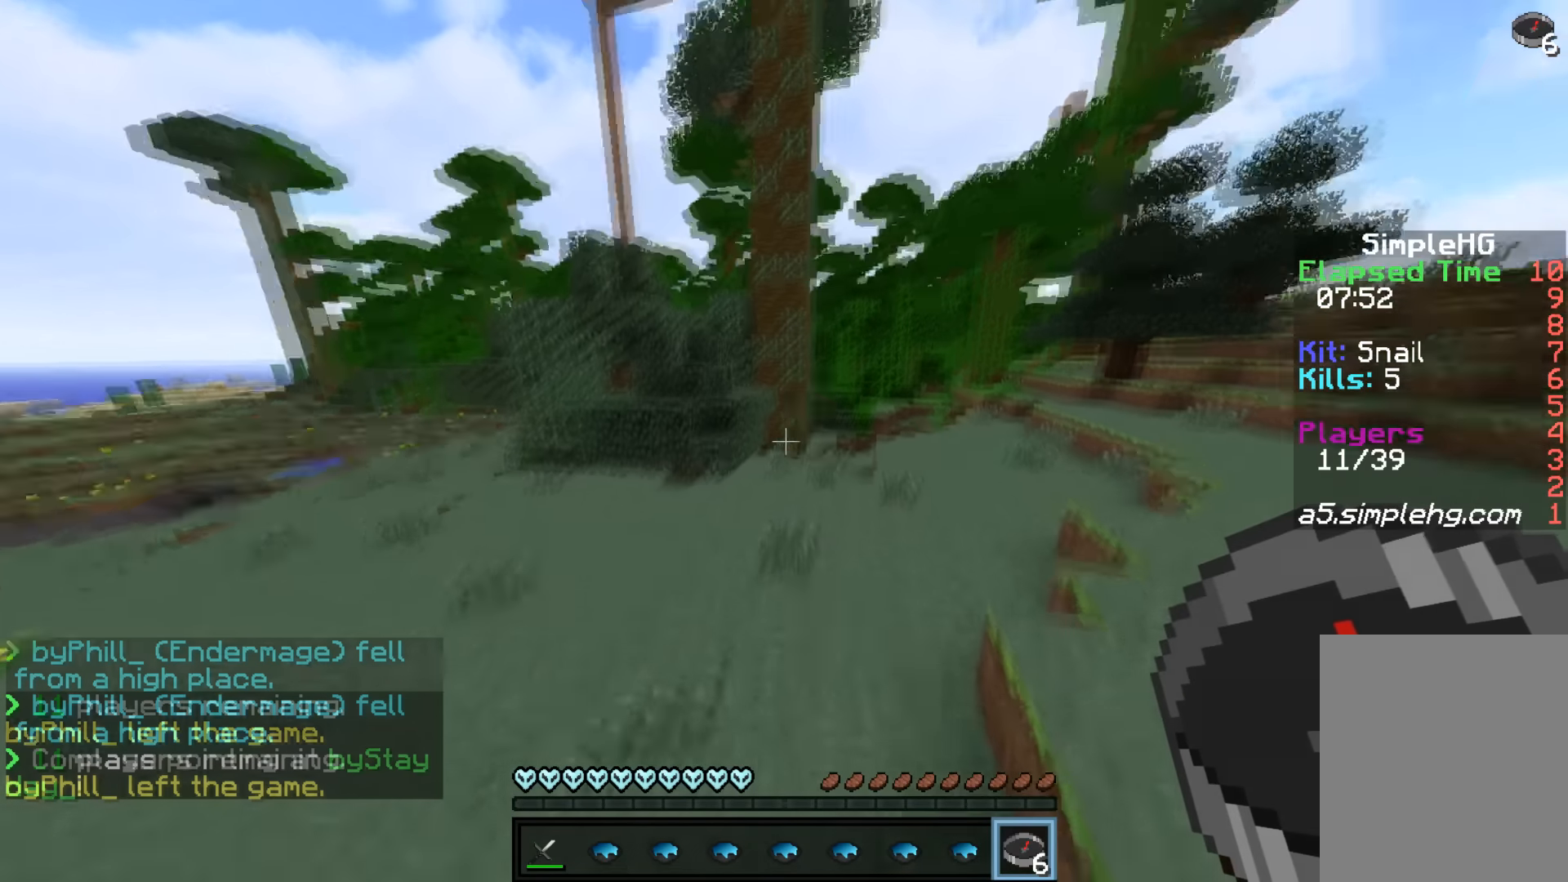
{"keys": ["w"], "mouse": ["right"], "events": [[17, "mouse_right", "up"], [50, "d", "down"], [500, "d", "up"], [500, "mouse_right", "down"]]}
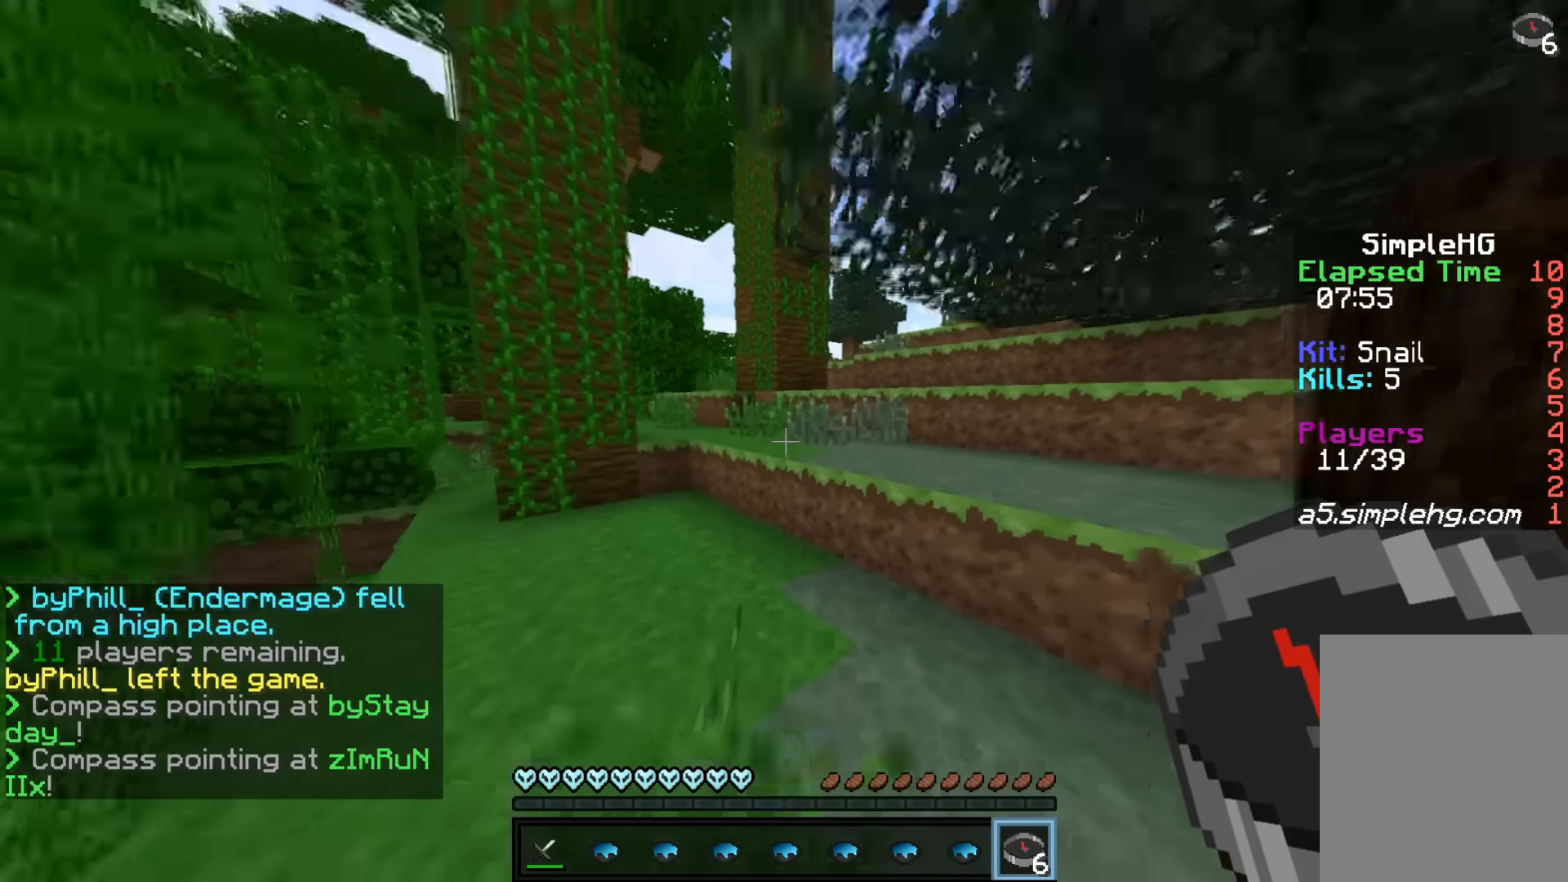
{"keys": ["w"], "mouse": [], "events": [[17, "mouse_right", "up"]]}
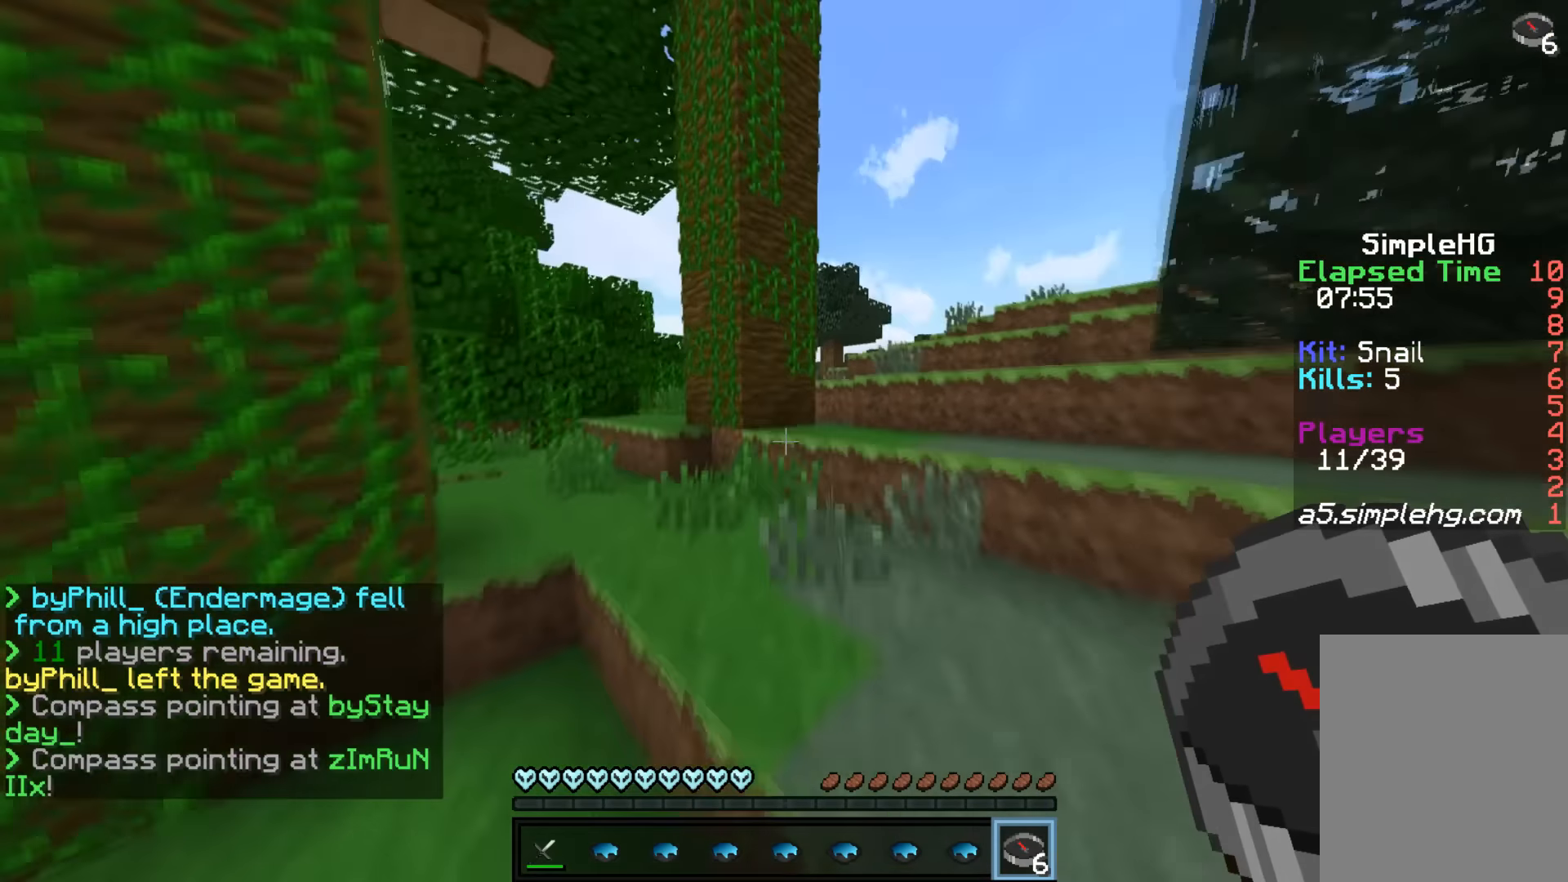
{"keys": ["w"], "mouse": [], "events": [[117, "d", "down"], [167, "w", "up"], [367, "w", "down"], [467, "d", "up"]]}
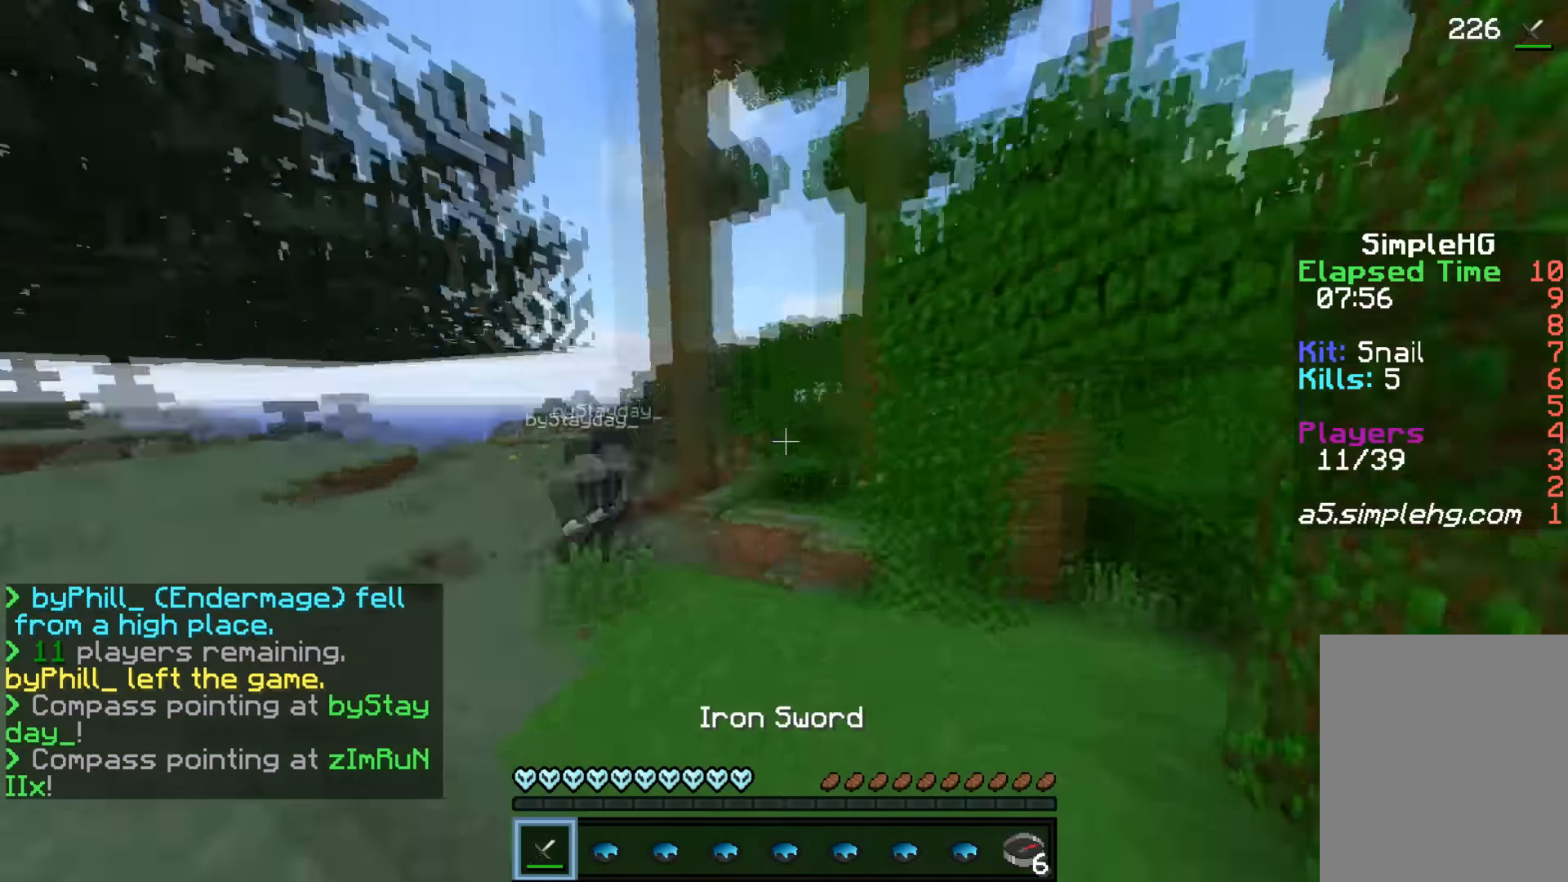
{"keys": ["a", "w"], "mouse": [], "events": [[217, "mouse_left", "down"], [267, "a", "down"], [283, "mouse_left", "up"], [317, "mouse_left", "down"], [367, "mouse_left", "up"], [417, "mouse_left", "down"], [483, "mouse_left", "up"]]}
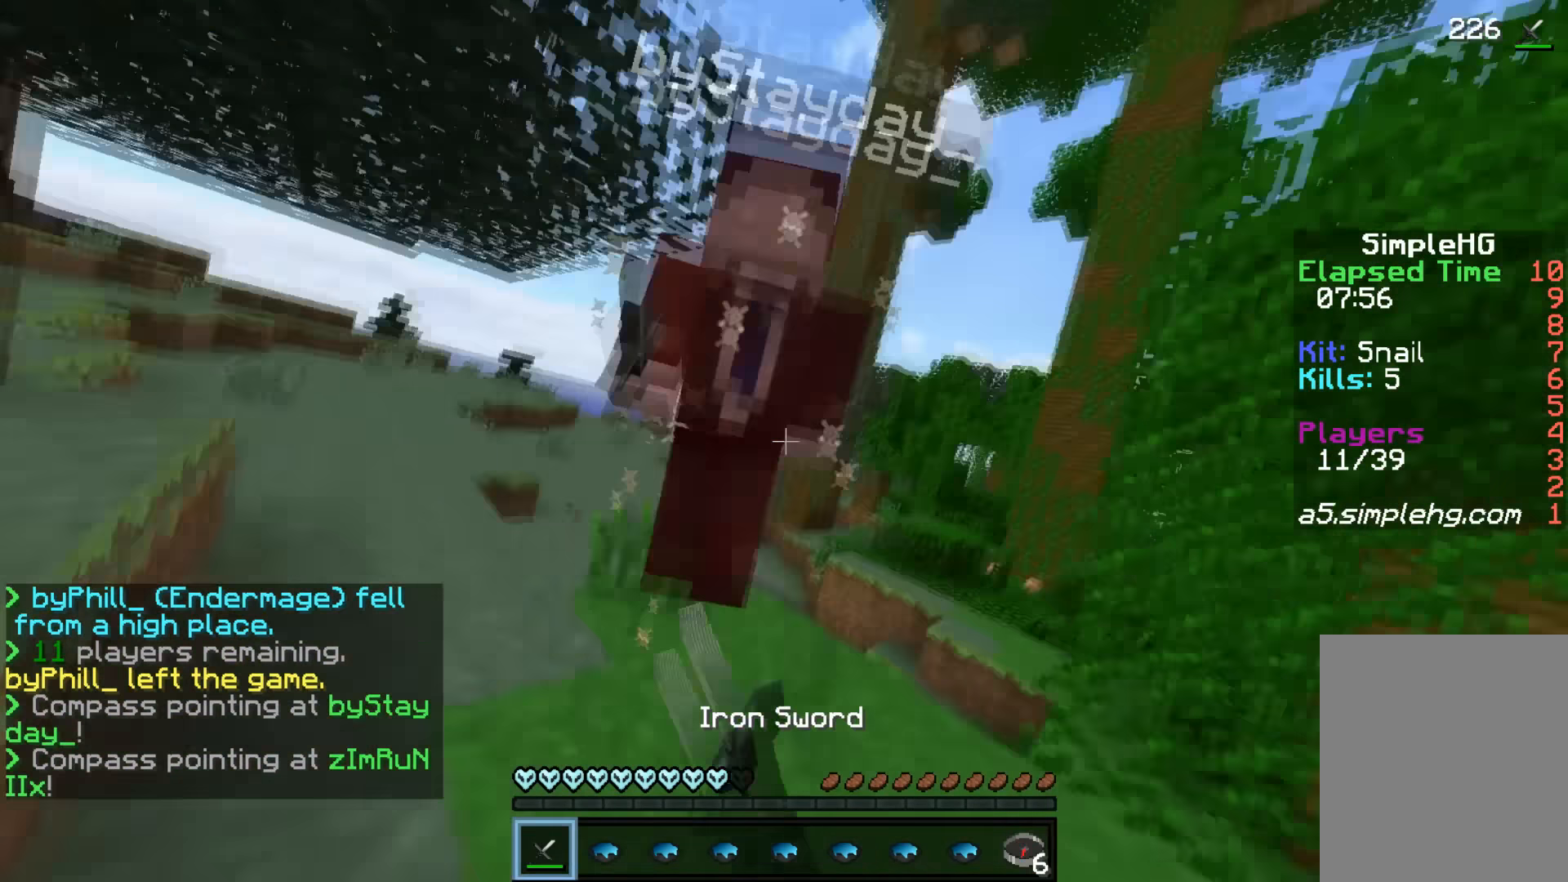
{"keys": ["d", "w"], "mouse": ["left"], "events": [[17, "mouse_left", "down"], [67, "mouse_left", "up"], [117, "mouse_left", "down"], [167, "mouse_left", "up"], [217, "mouse_left", "down"], [267, "mouse_left", "up"], [317, "mouse_left", "down"], [367, "a", "up"], [417, "d", "down"], [417, "mouse_left", "up"], [467, "mouse_left", "down"]]}
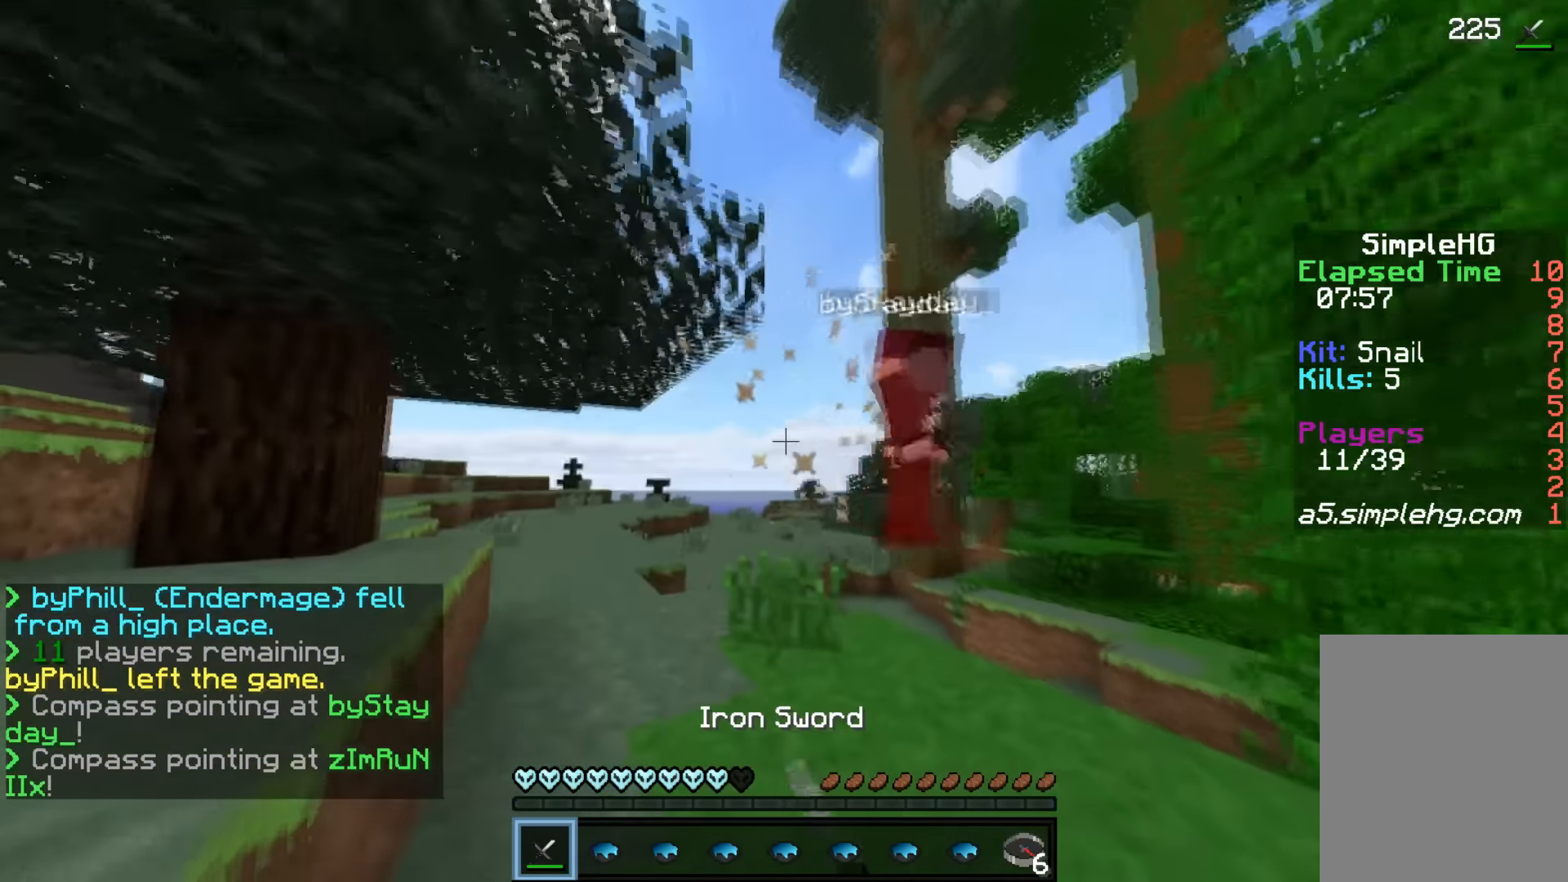
{"keys": ["a", "w"], "mouse": [], "events": [[17, "mouse_left", "up"], [67, "mouse_left", "down"], [117, "mouse_left", "up"], [167, "a", "down"], [167, "d", "up"], [167, "mouse_left", "down"], [217, "mouse_left", "up"], [267, "mouse_left", "down"], [367, "mouse_left", "up"], [417, "mouse_left", "down"], [467, "mouse_left", "up"]]}
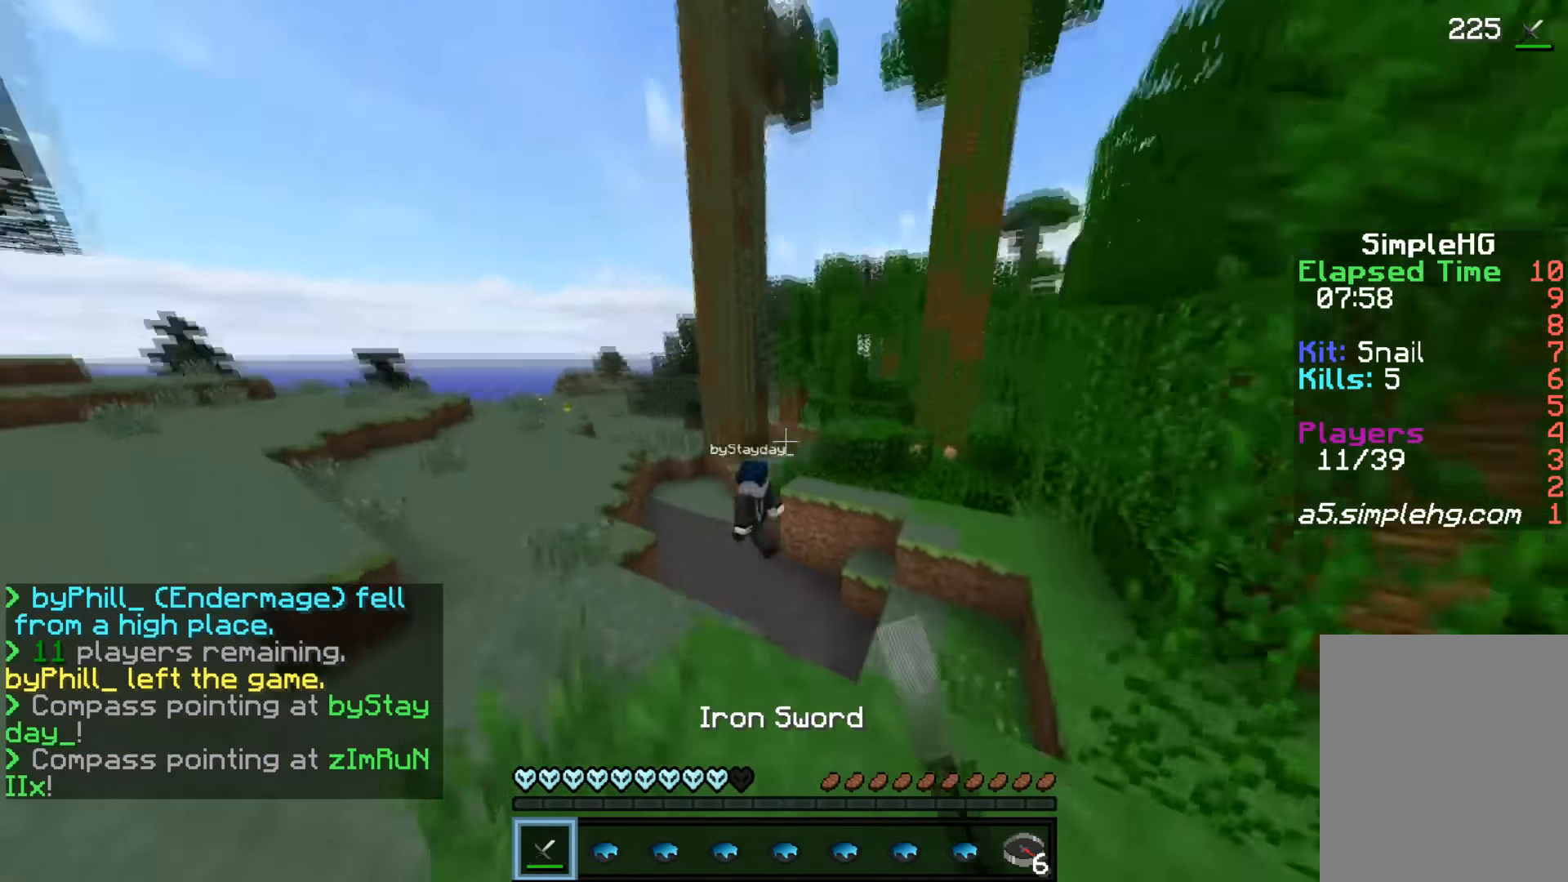
{"keys": ["a", "w"], "mouse": [], "events": [[17, "mouse_left", "down"], [67, "a", "up"], [67, "mouse_left", "up"], [167, "a", "down"], [167, "mouse_left", "down"], [217, "mouse_left", "up"], [267, "mouse_left", "down"], [317, "mouse_left", "up"], [417, "mouse_left", "down"], [467, "mouse_left", "up"]]}
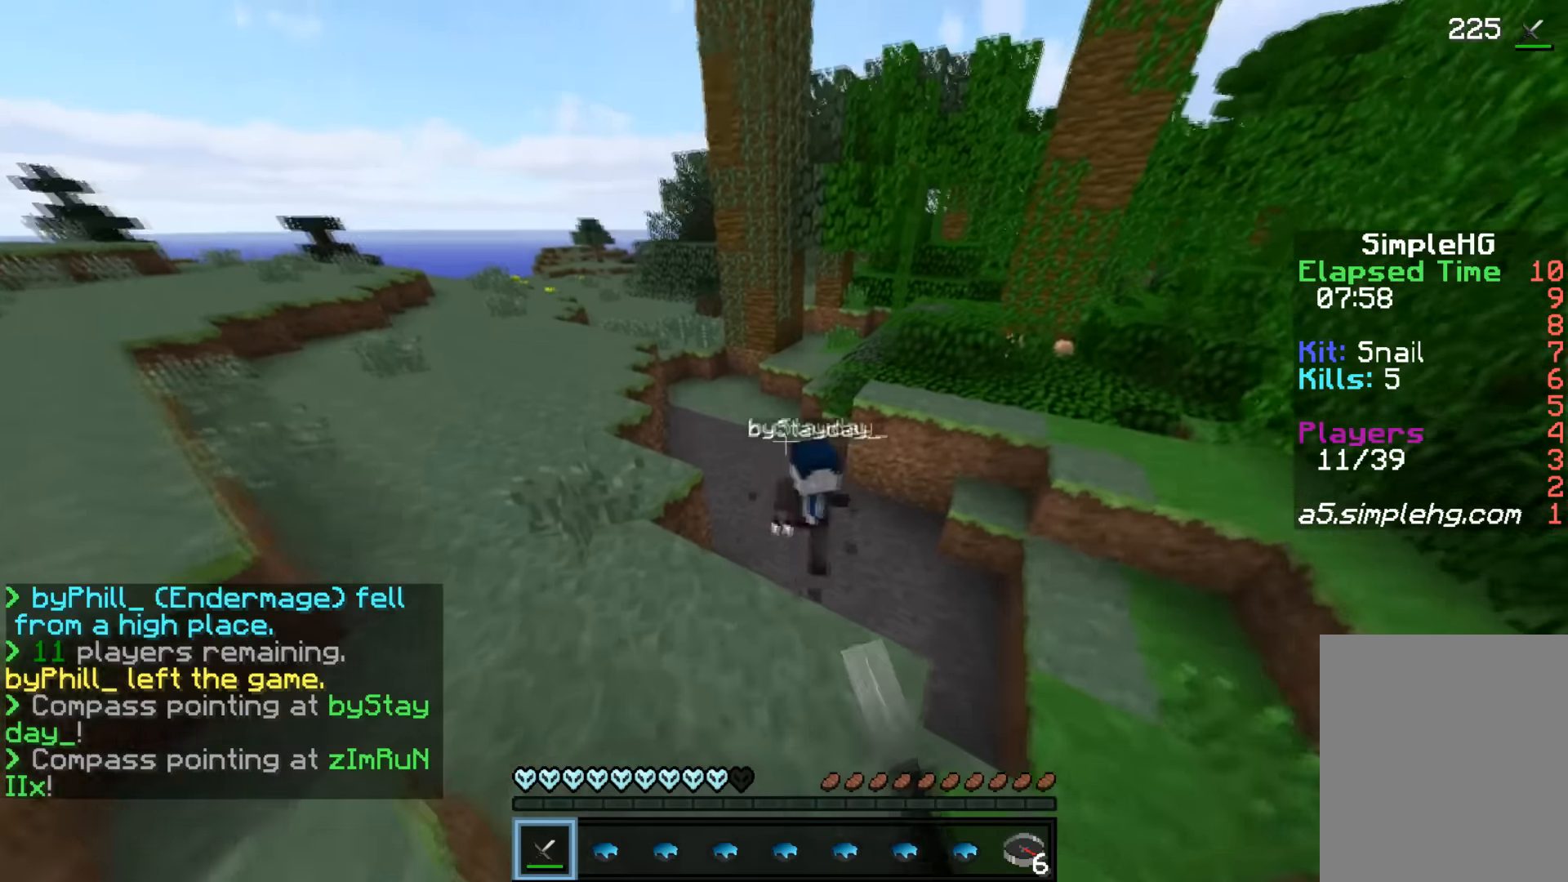
{"keys": ["d", "w"], "mouse": ["left"], "events": [[33, "mouse_left", "down"], [83, "mouse_left", "up"], [133, "mouse_left", "down"], [183, "mouse_left", "up"], [233, "mouse_left", "down"], [333, "a", "up"], [333, "d", "down"], [333, "mouse_left", "up"], [383, "mouse_left", "down"], [433, "mouse_left", "up"], [483, "mouse_left", "down"]]}
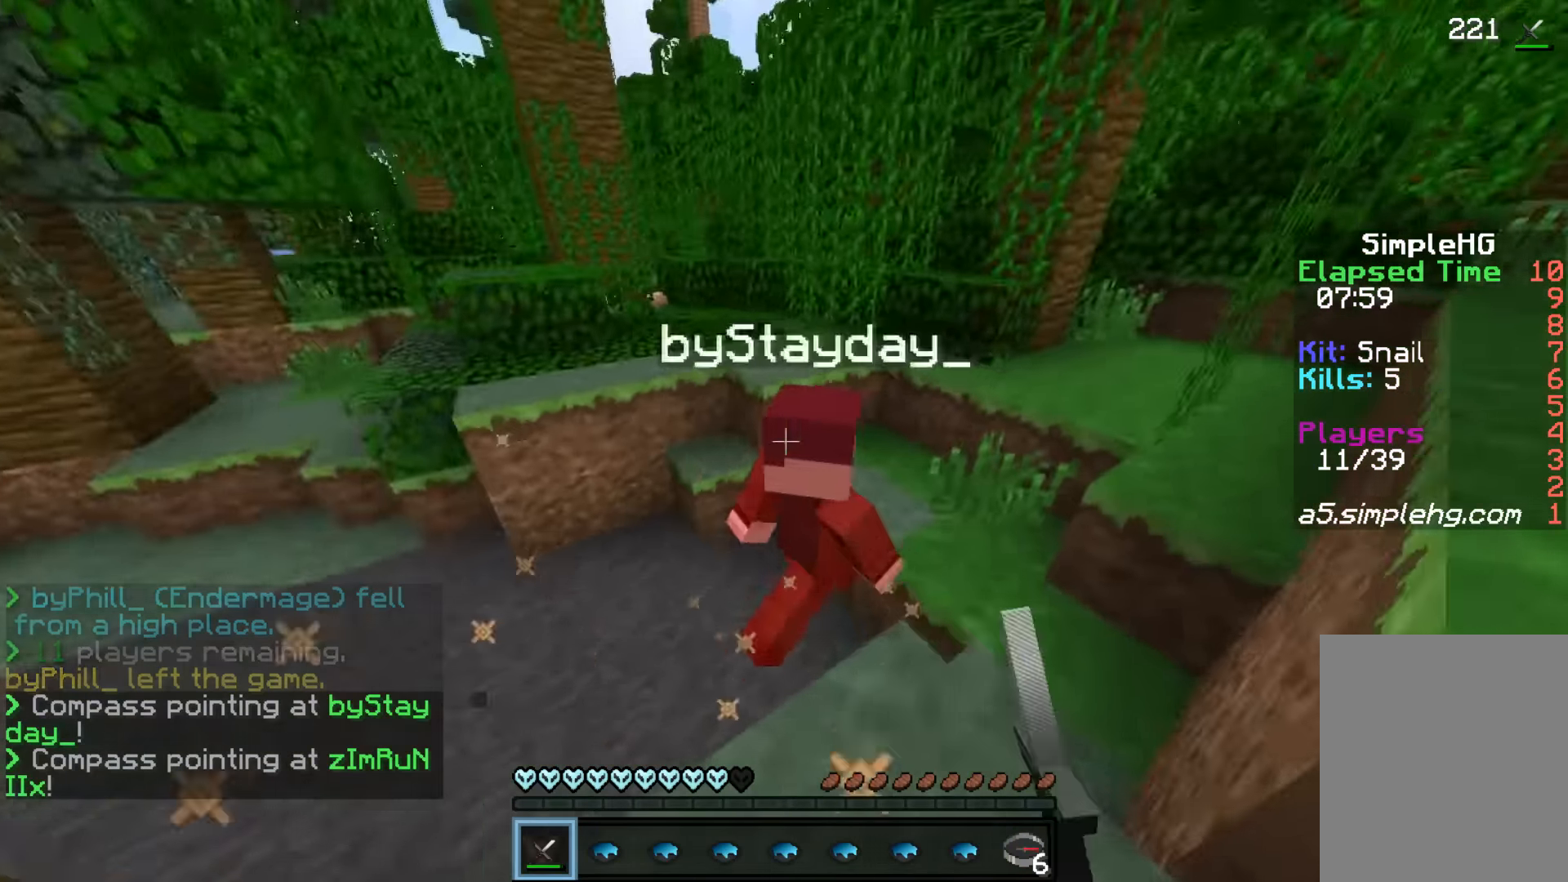
{"keys": ["d", "w"], "mouse": [], "events": [[33, "mouse_left", "up"], [83, "mouse_left", "down"], [133, "mouse_left", "up"], [183, "mouse_left", "down"], [383, "mouse_left", "up"], [433, "mouse_left", "down"], [483, "mouse_left", "up"]]}
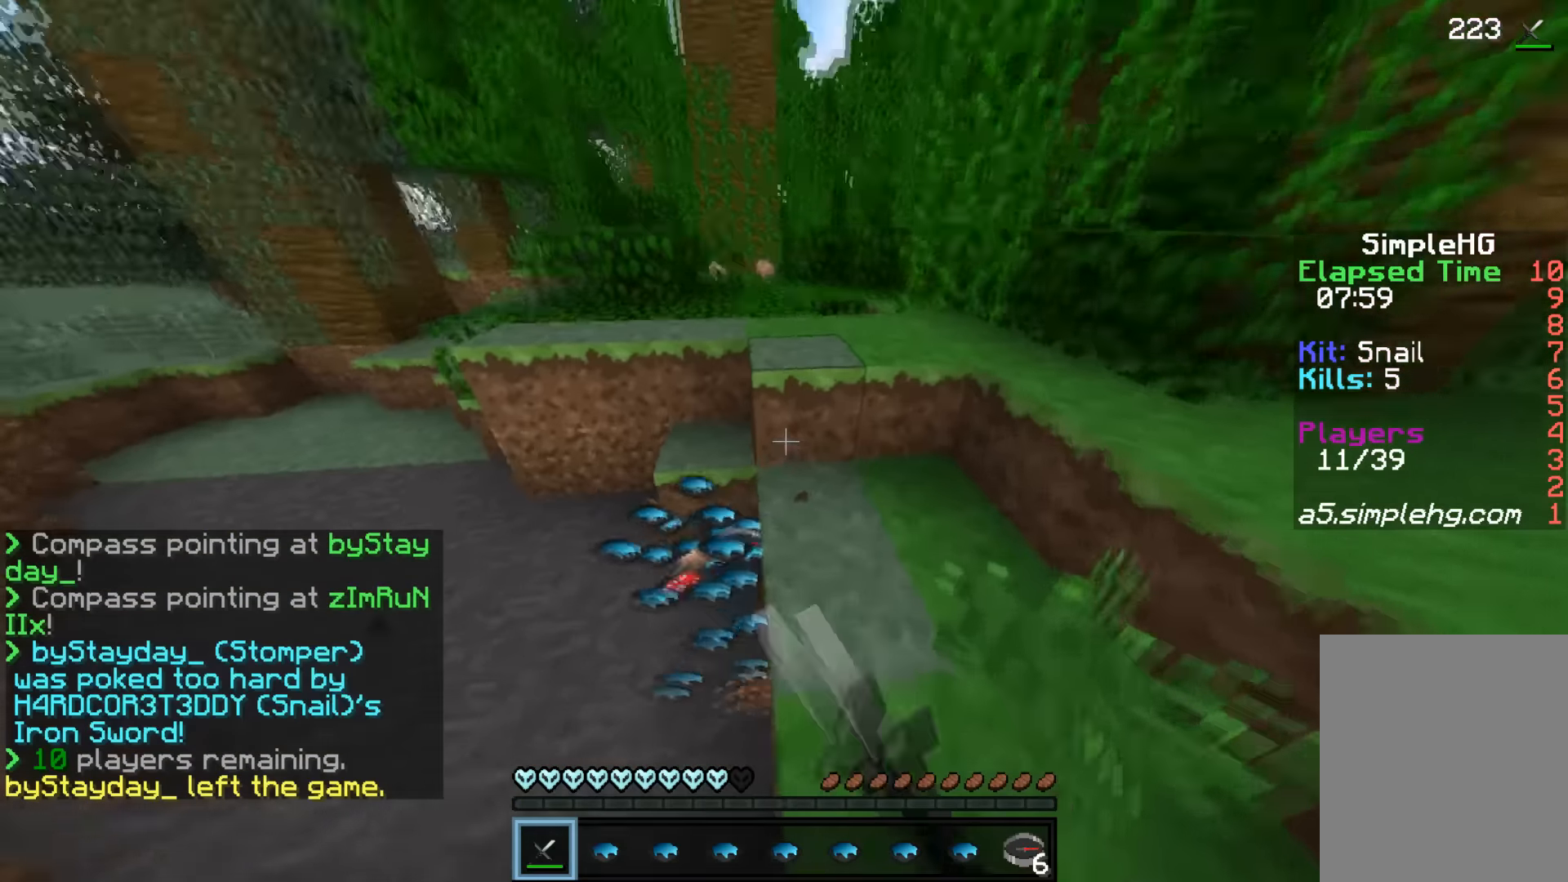
{"keys": ["a", "w"], "mouse": [], "events": [[33, "mouse_left", "down"], [83, "mouse_left", "up"], [183, "d", "up"], [433, "a", "down"]]}
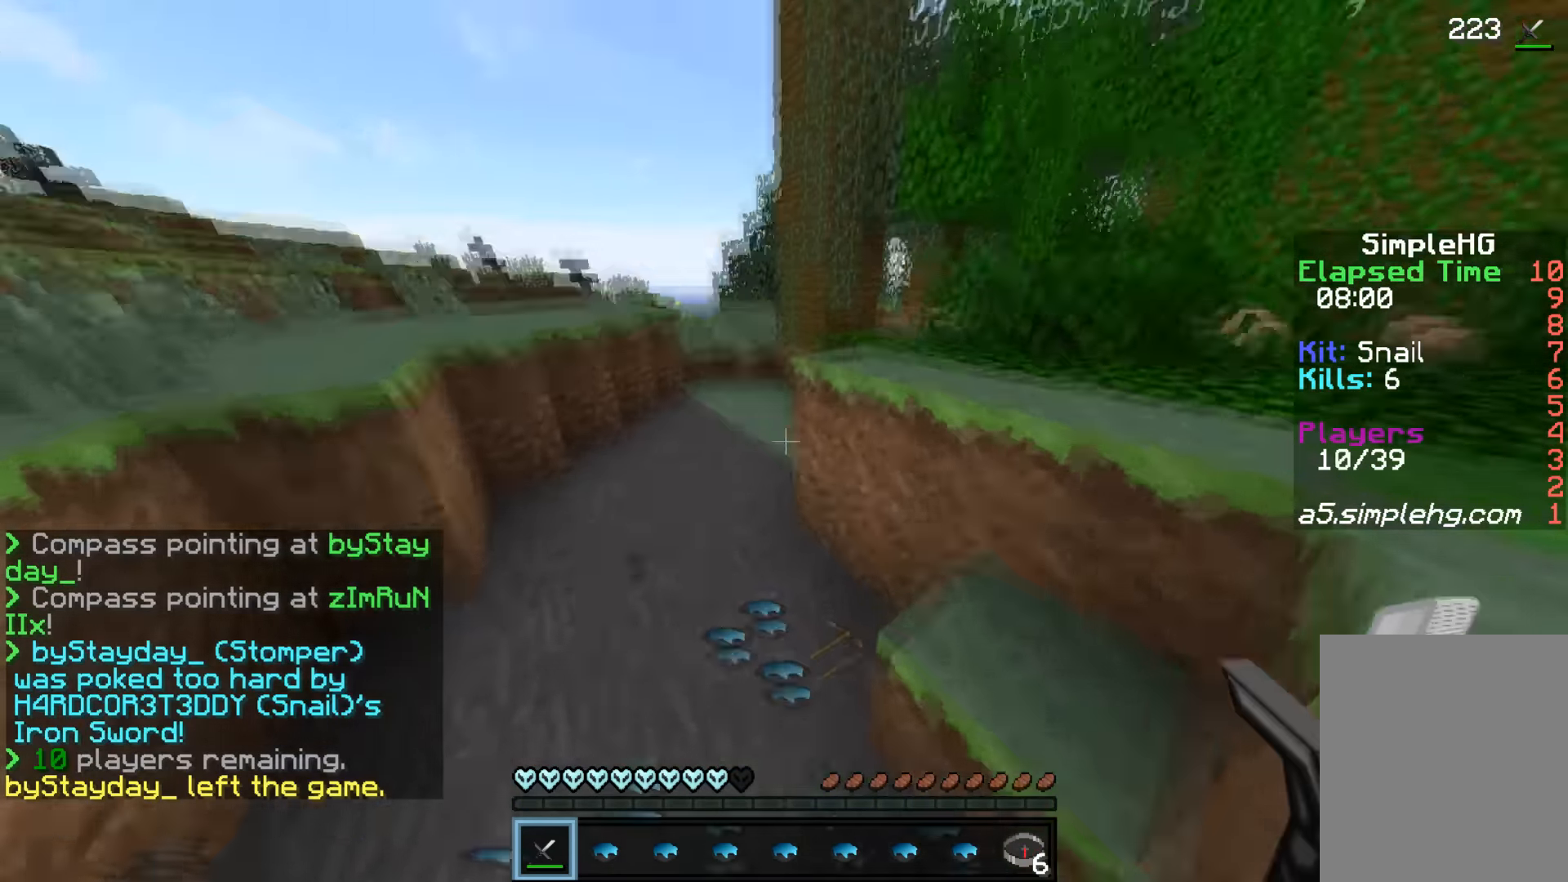
{"keys": [], "mouse": [], "events": [[133, "a", "up"], [183, "w", "up"]]}
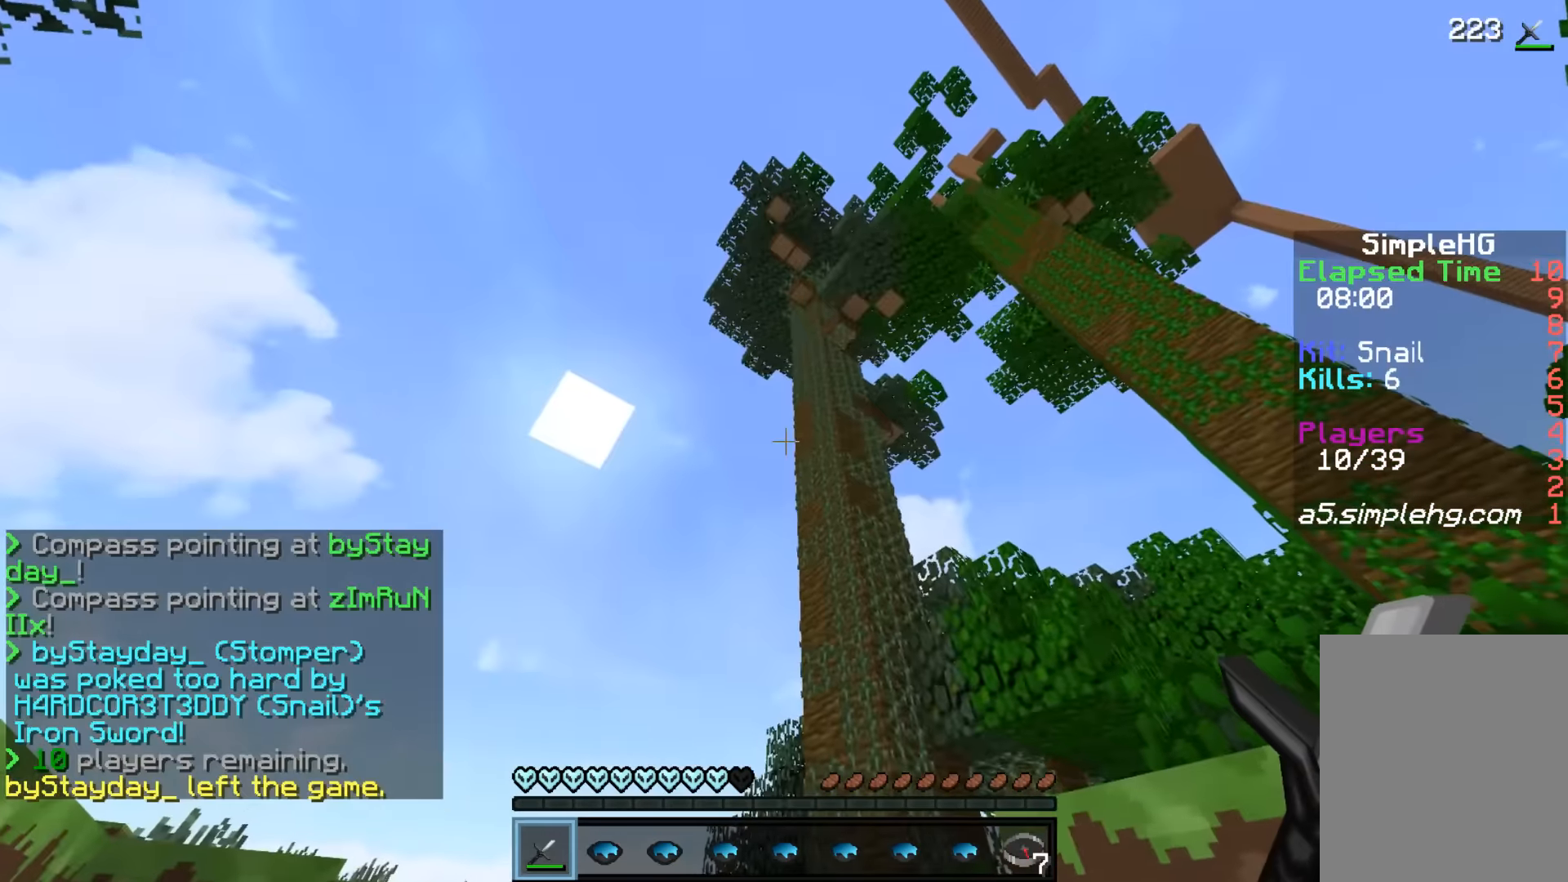
{"keys": [], "mouse": [], "events": [[316, "mouse_right", "down"], [366, "mouse_right", "up"]]}
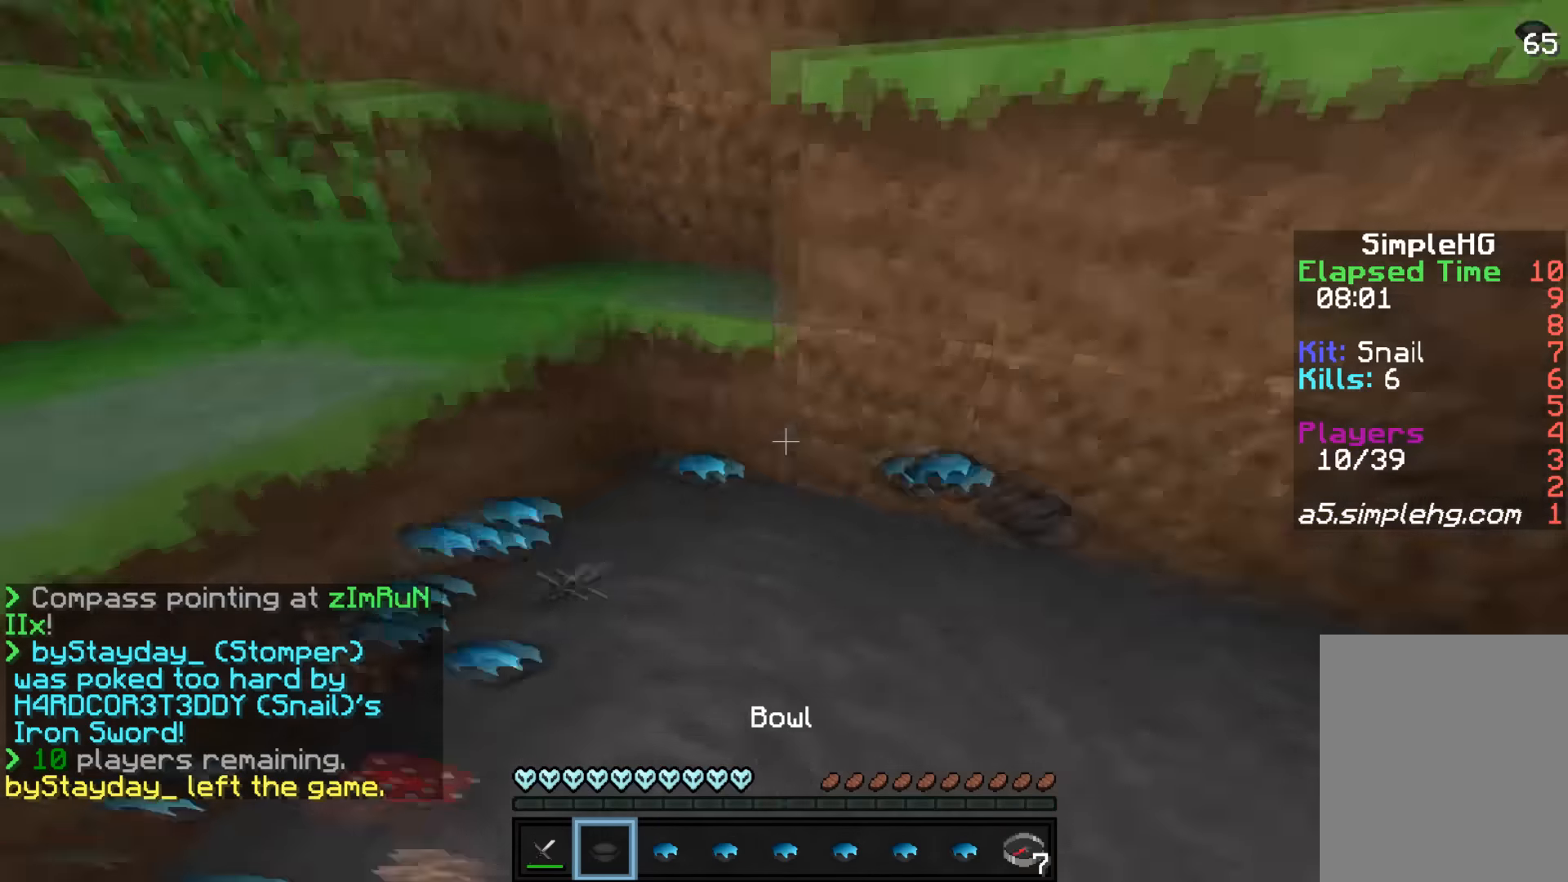
{"keys": ["w"], "mouse": [], "events": [[366, "w", "down"]]}
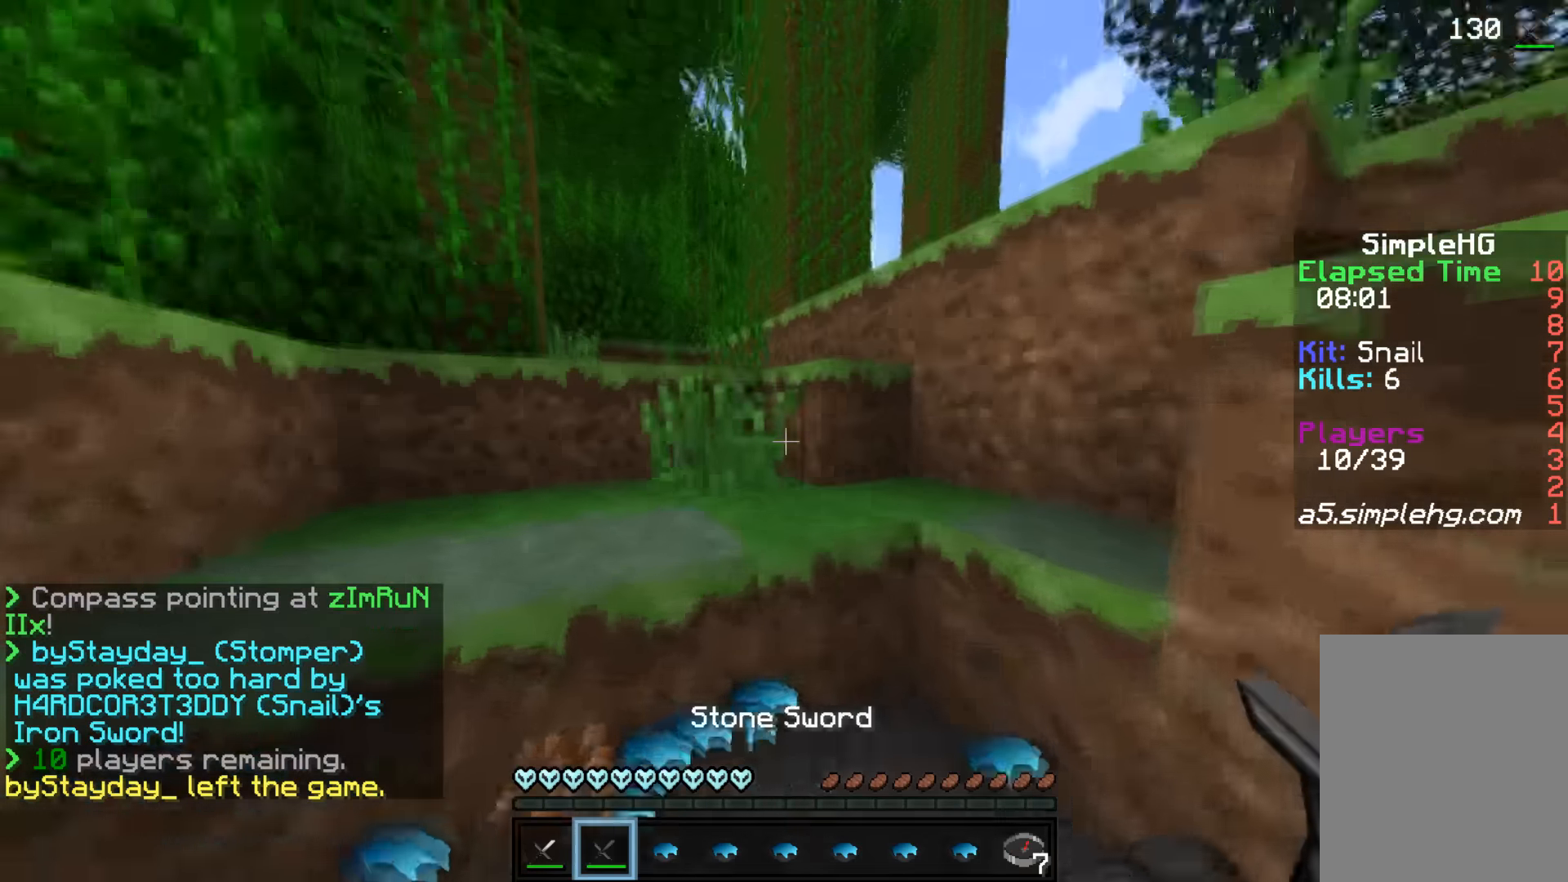
{"keys": [], "mouse": [], "events": [[16, "a", "down"], [116, "a", "up"], [166, "w", "up"]]}
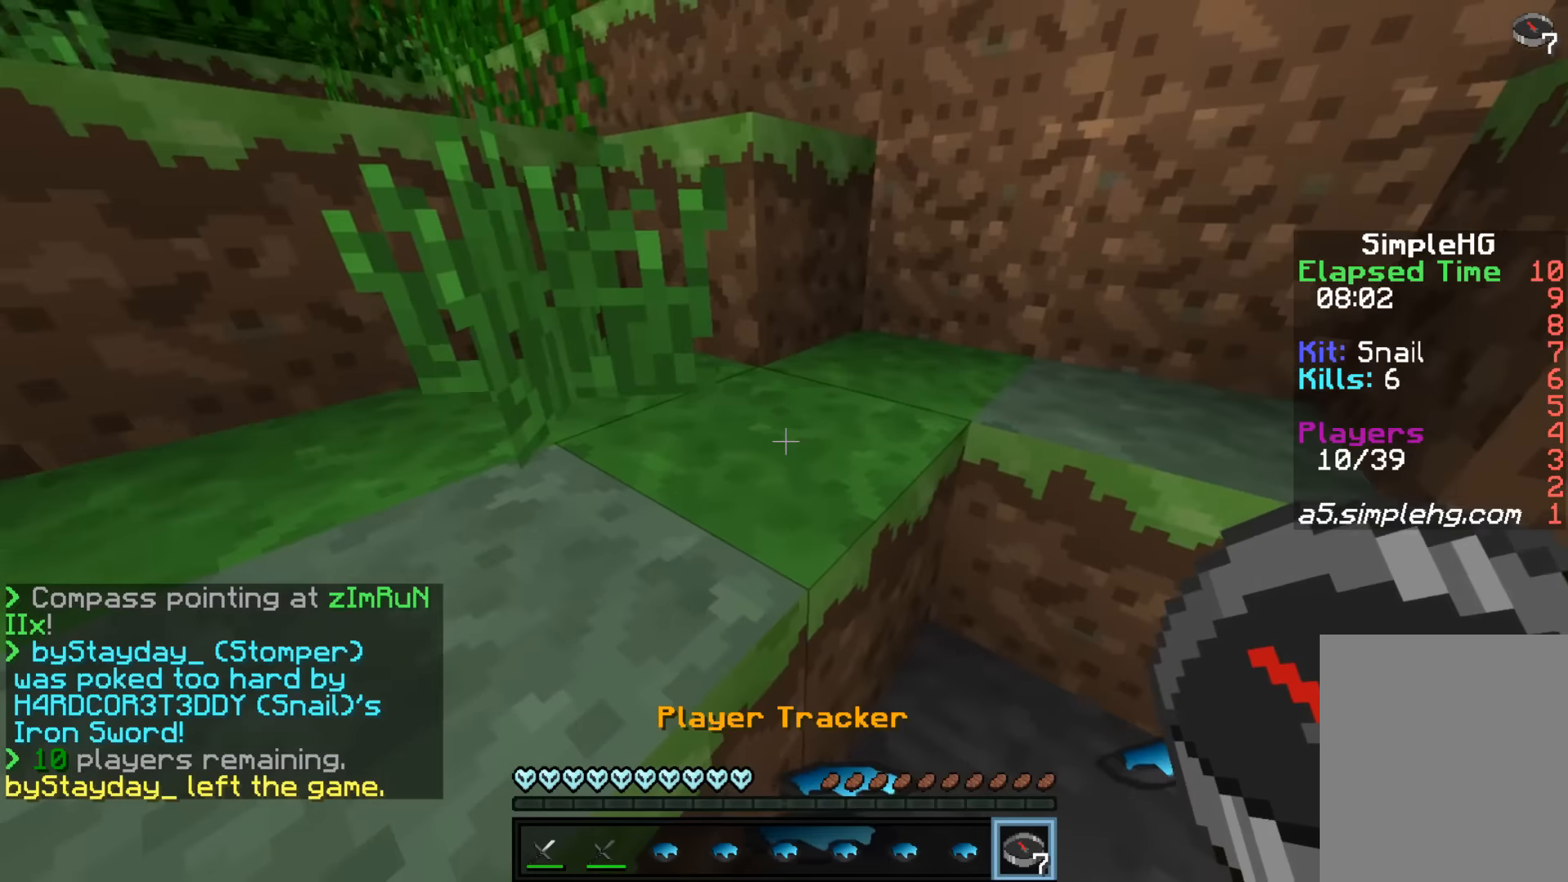
{"keys": ["w"], "mouse": [], "events": [[433, "w", "down"]]}
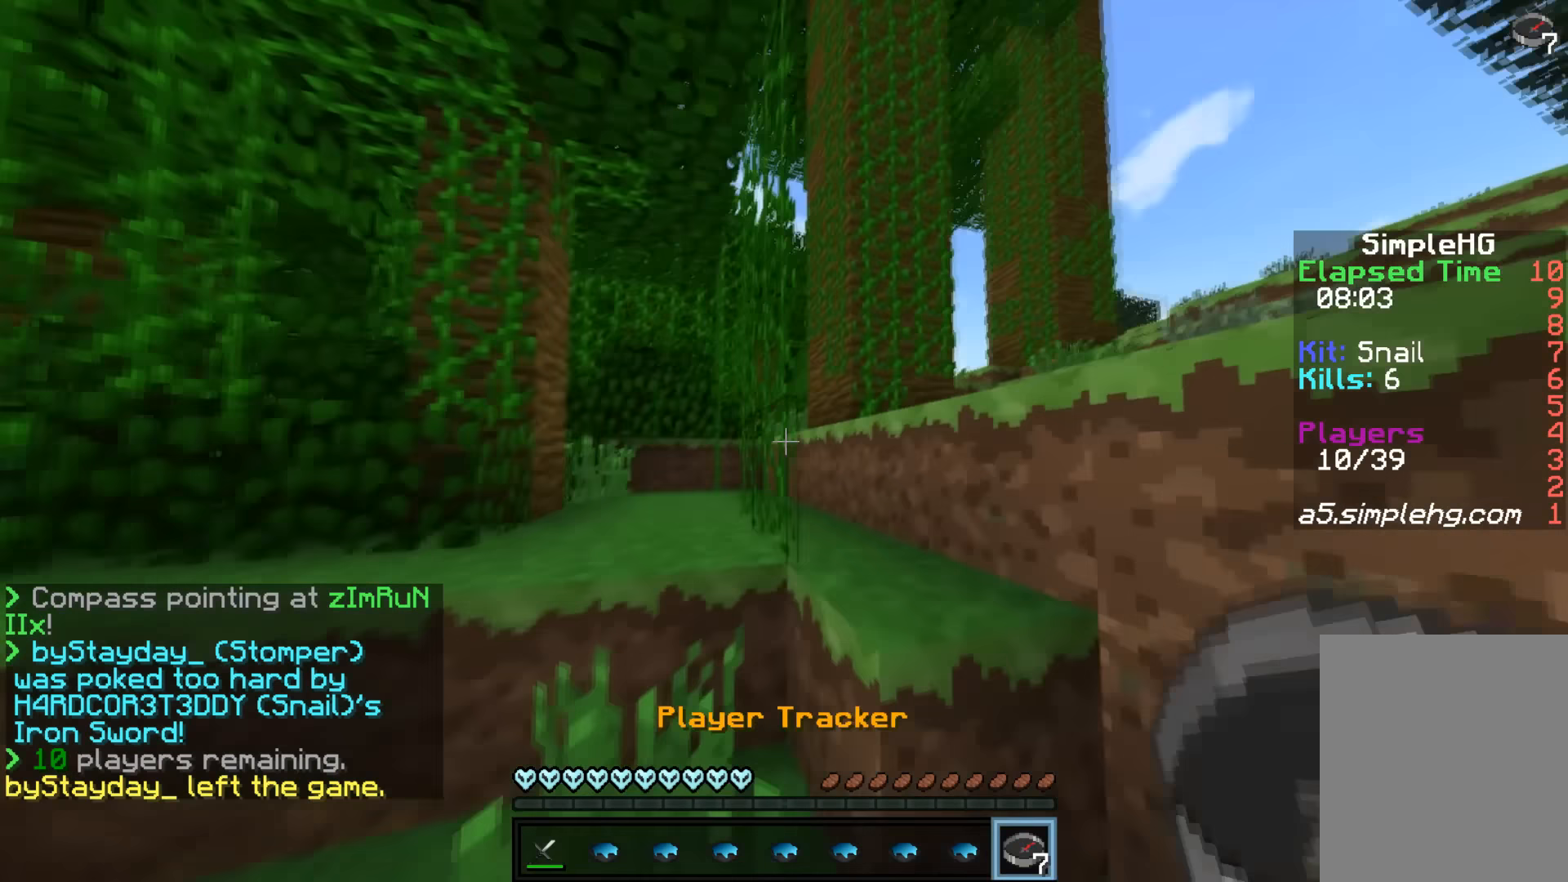
{"keys": ["d", "w"], "mouse": [], "events": [[33, "mouse_right", "down"], [83, "d", "down"], [100, "mouse_right", "up"]]}
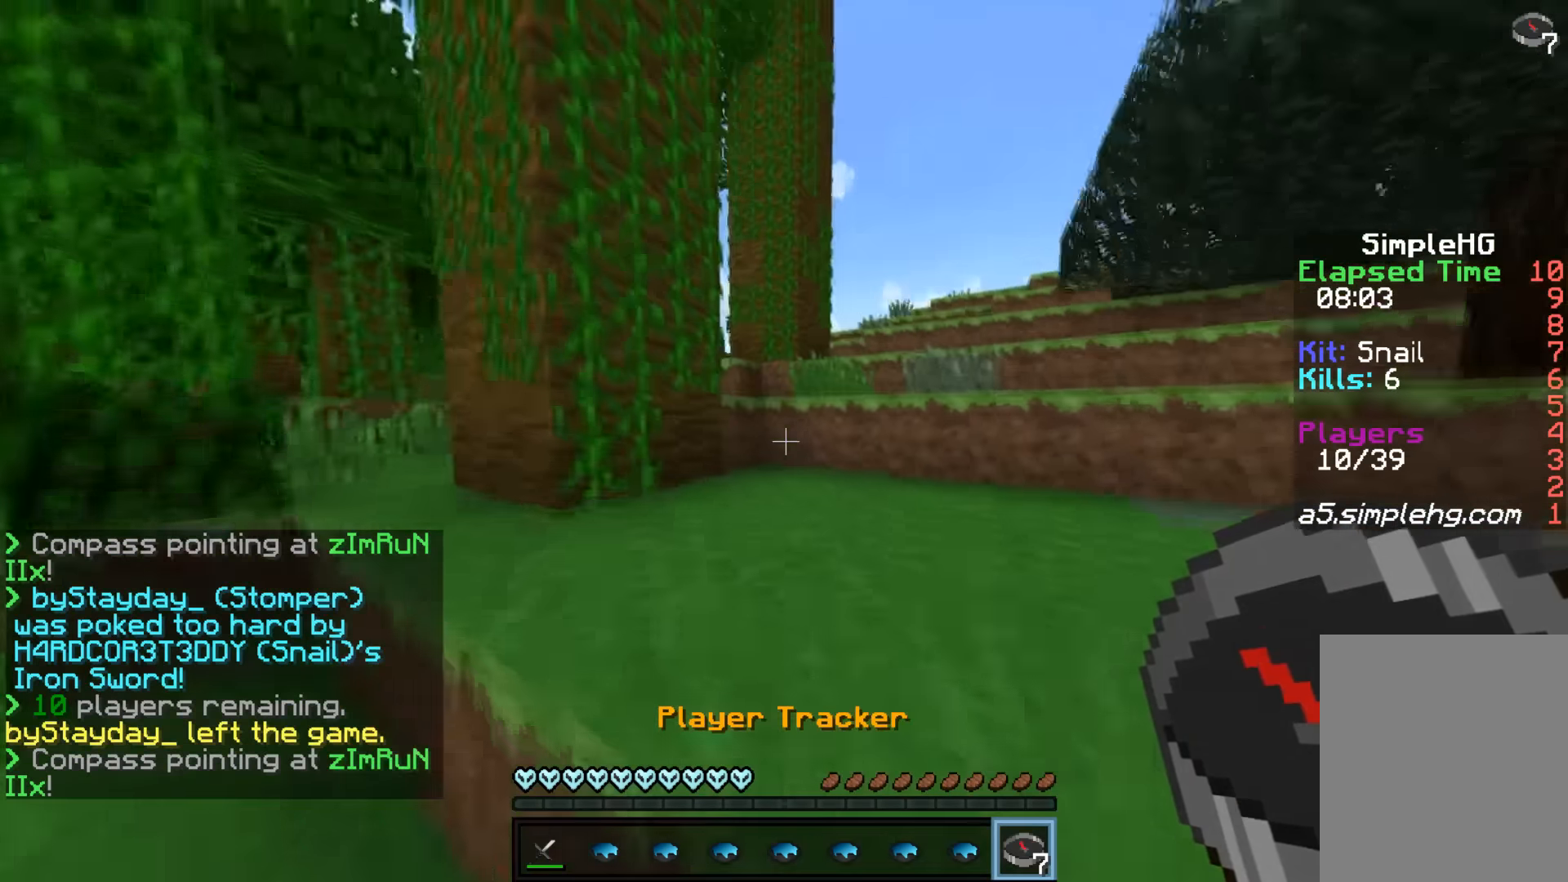
{"keys": ["d", "w"], "mouse": [], "events": []}
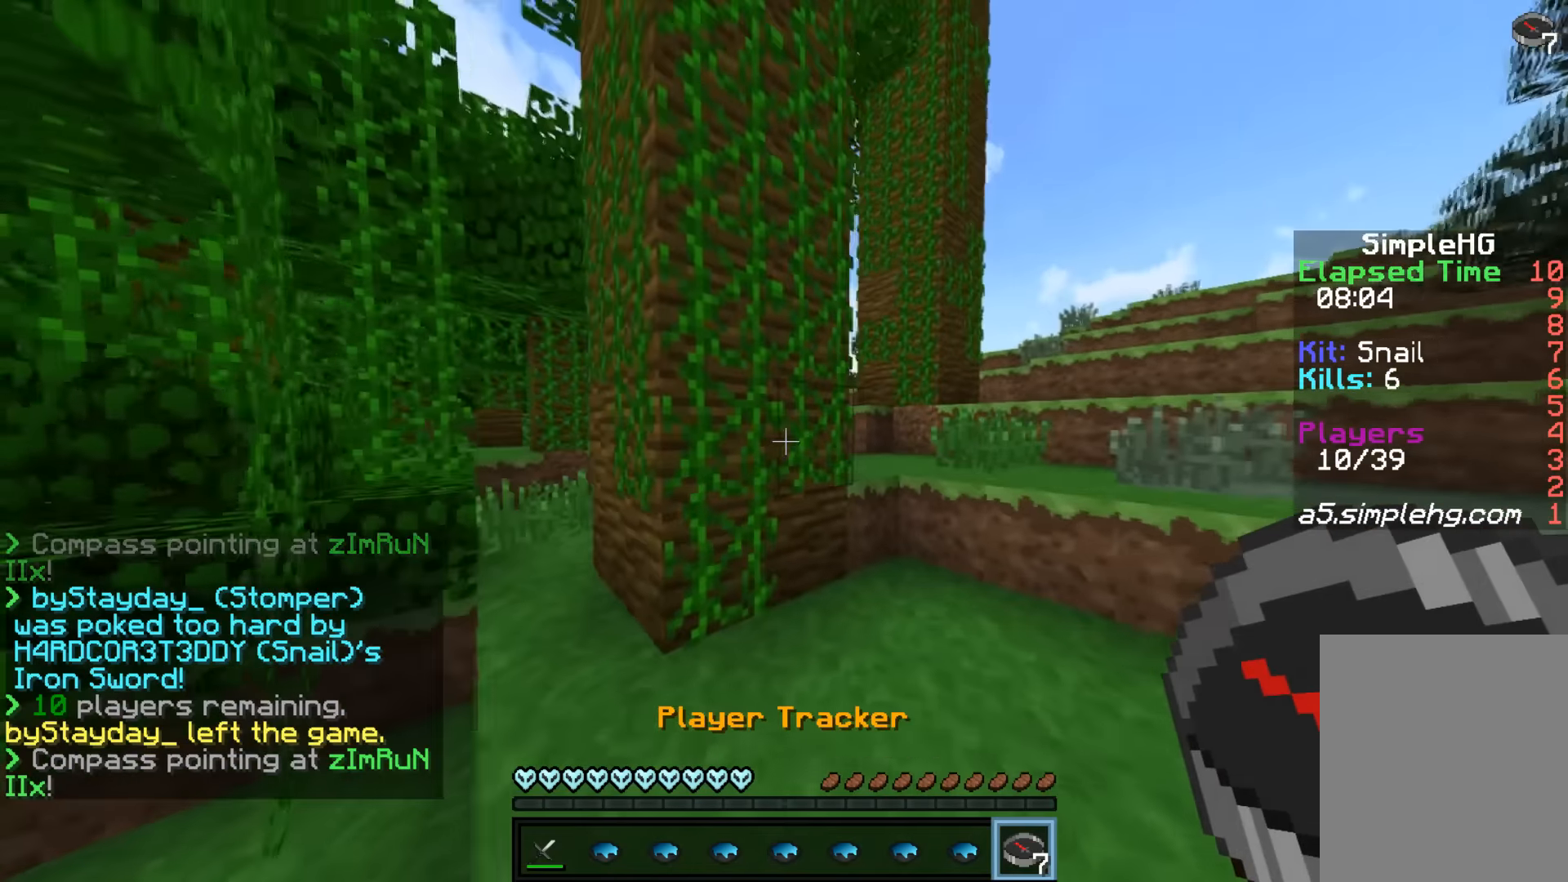
{"keys": ["d", "w"], "mouse": [], "events": []}
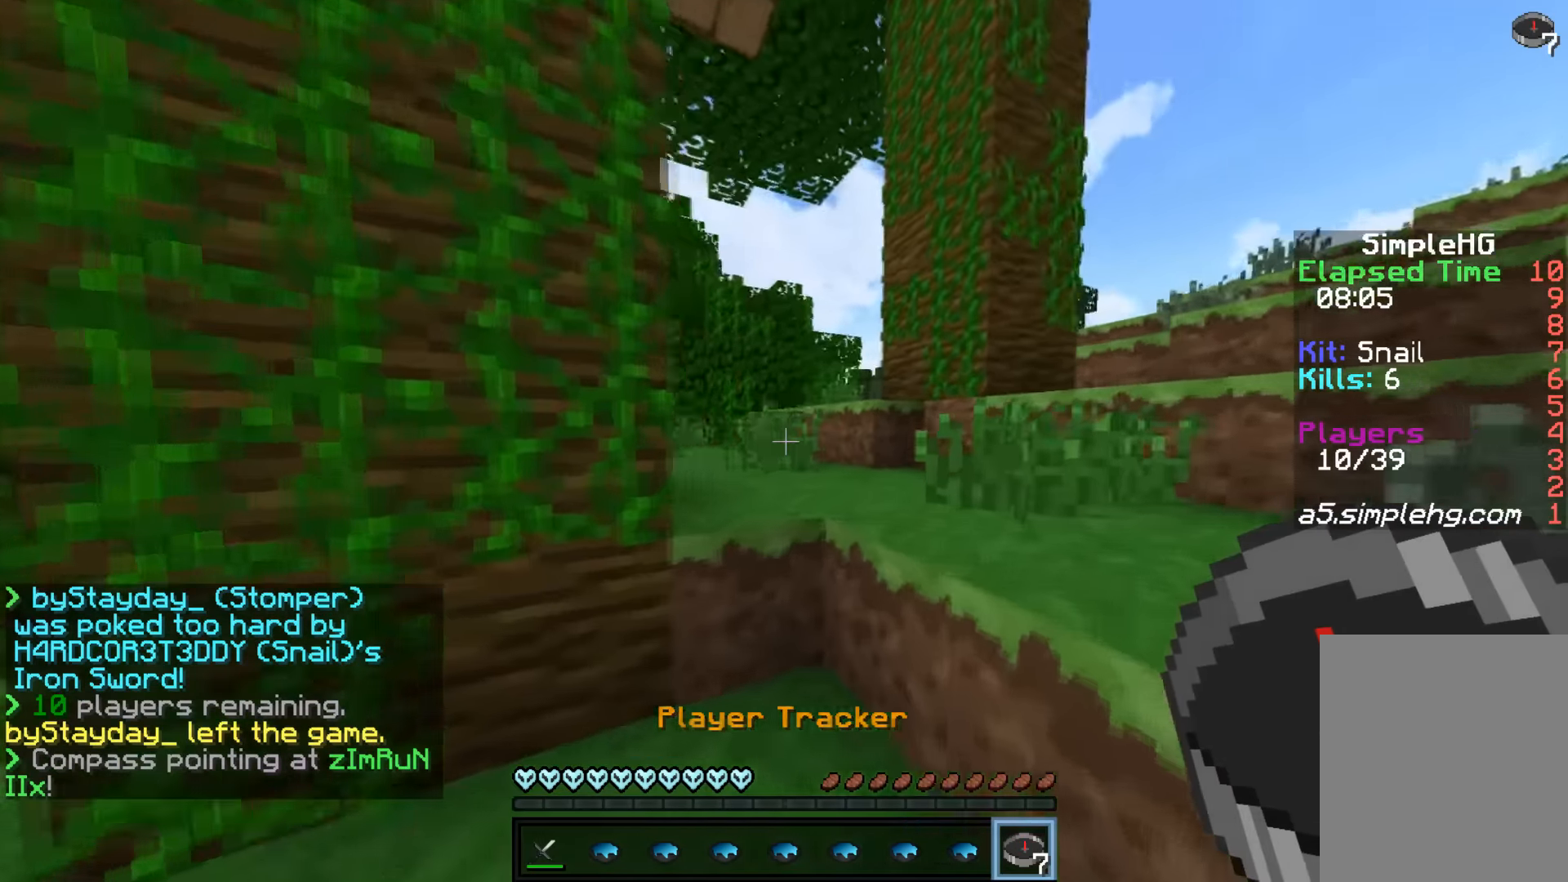
{"keys": ["w"], "mouse": [], "events": [[33, "d", "up"]]}
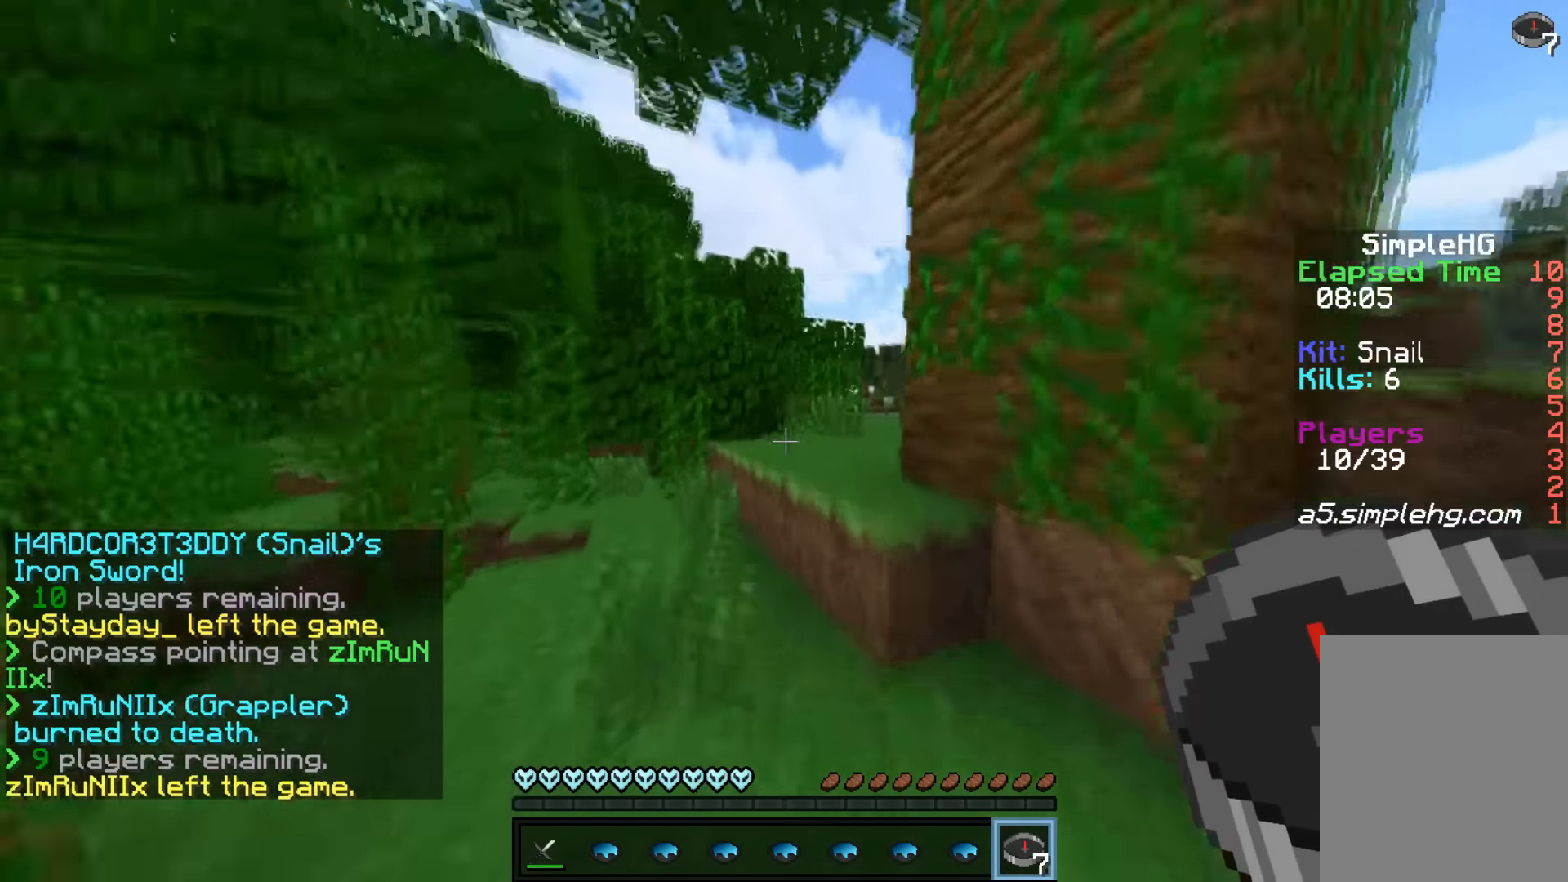
{"keys": ["w"], "mouse": [], "events": [[283, "d", "down"], [333, "d", "up"]]}
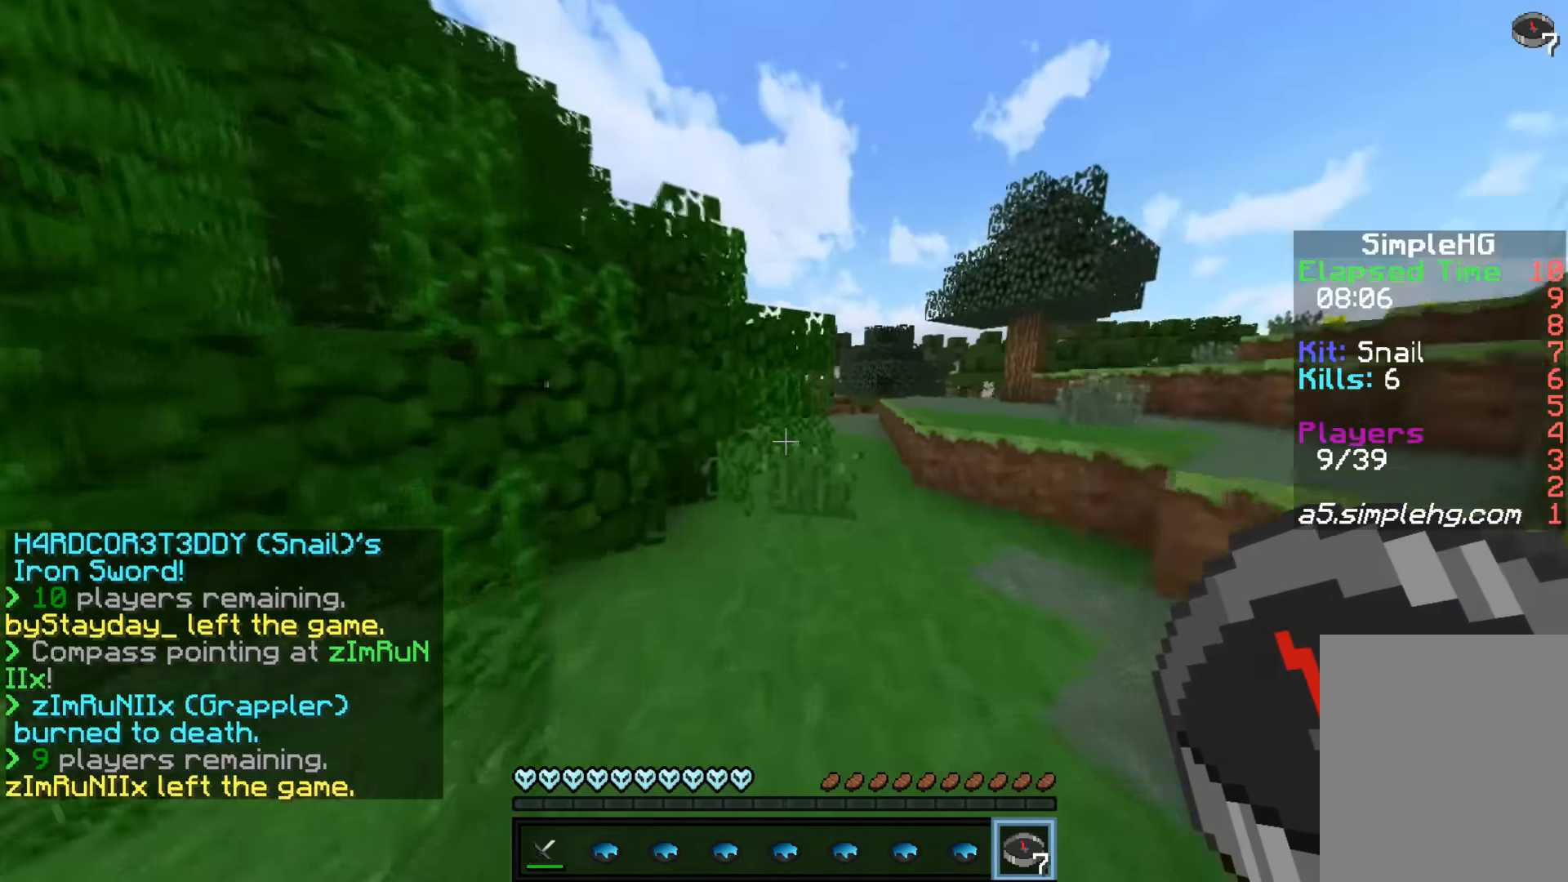
{"keys": [], "mouse": []}
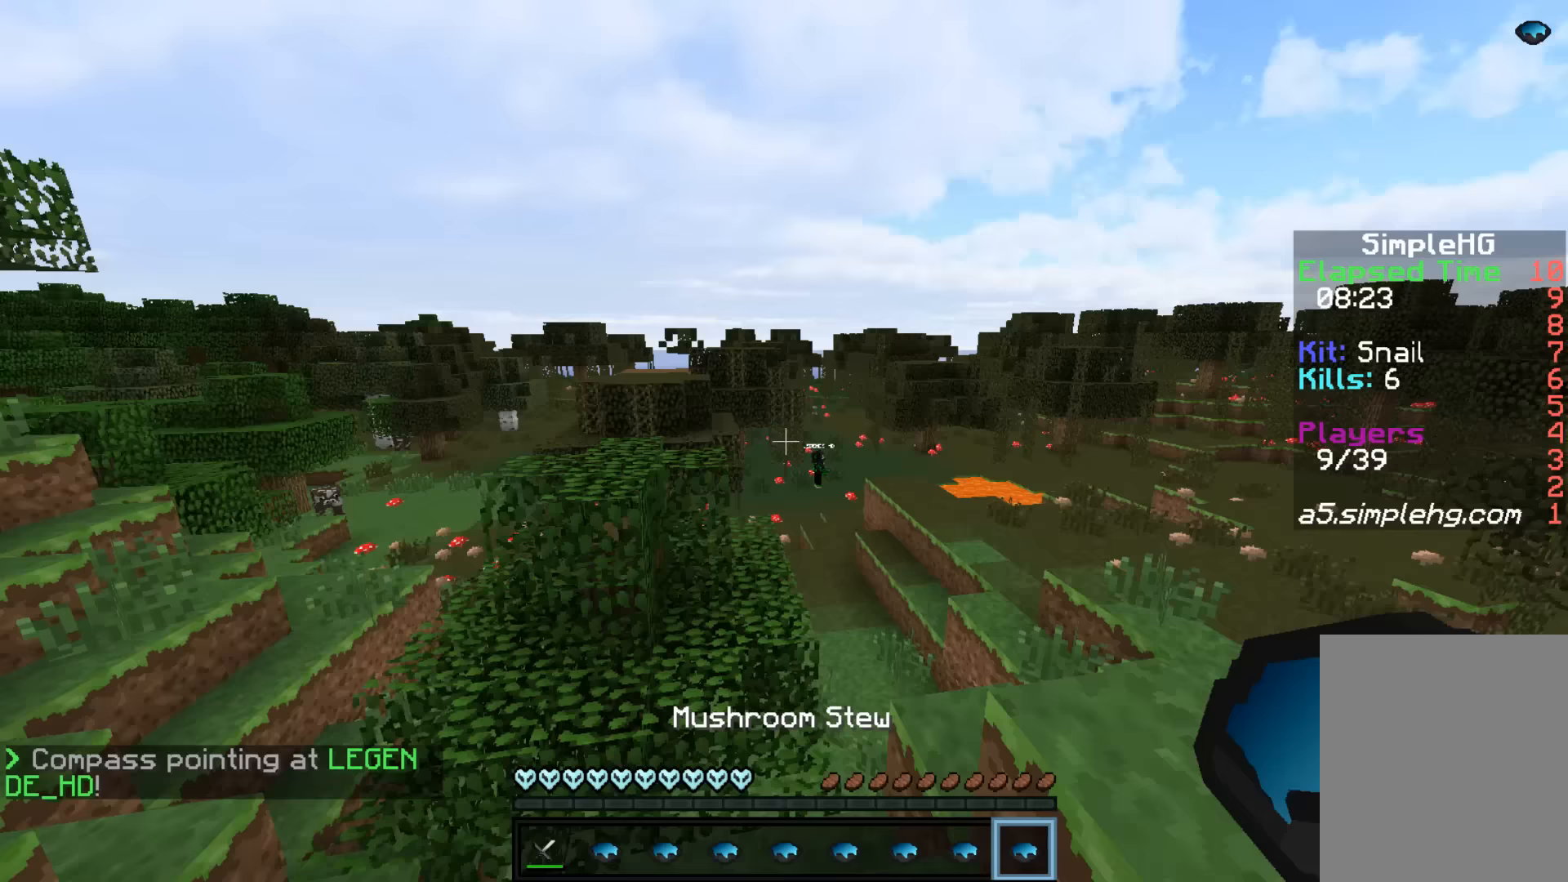
{"keys": ["w"], "mouse": [], "events": [[67, "w", "down"], [200, "d", "down"], [400, "d", "up"]]}
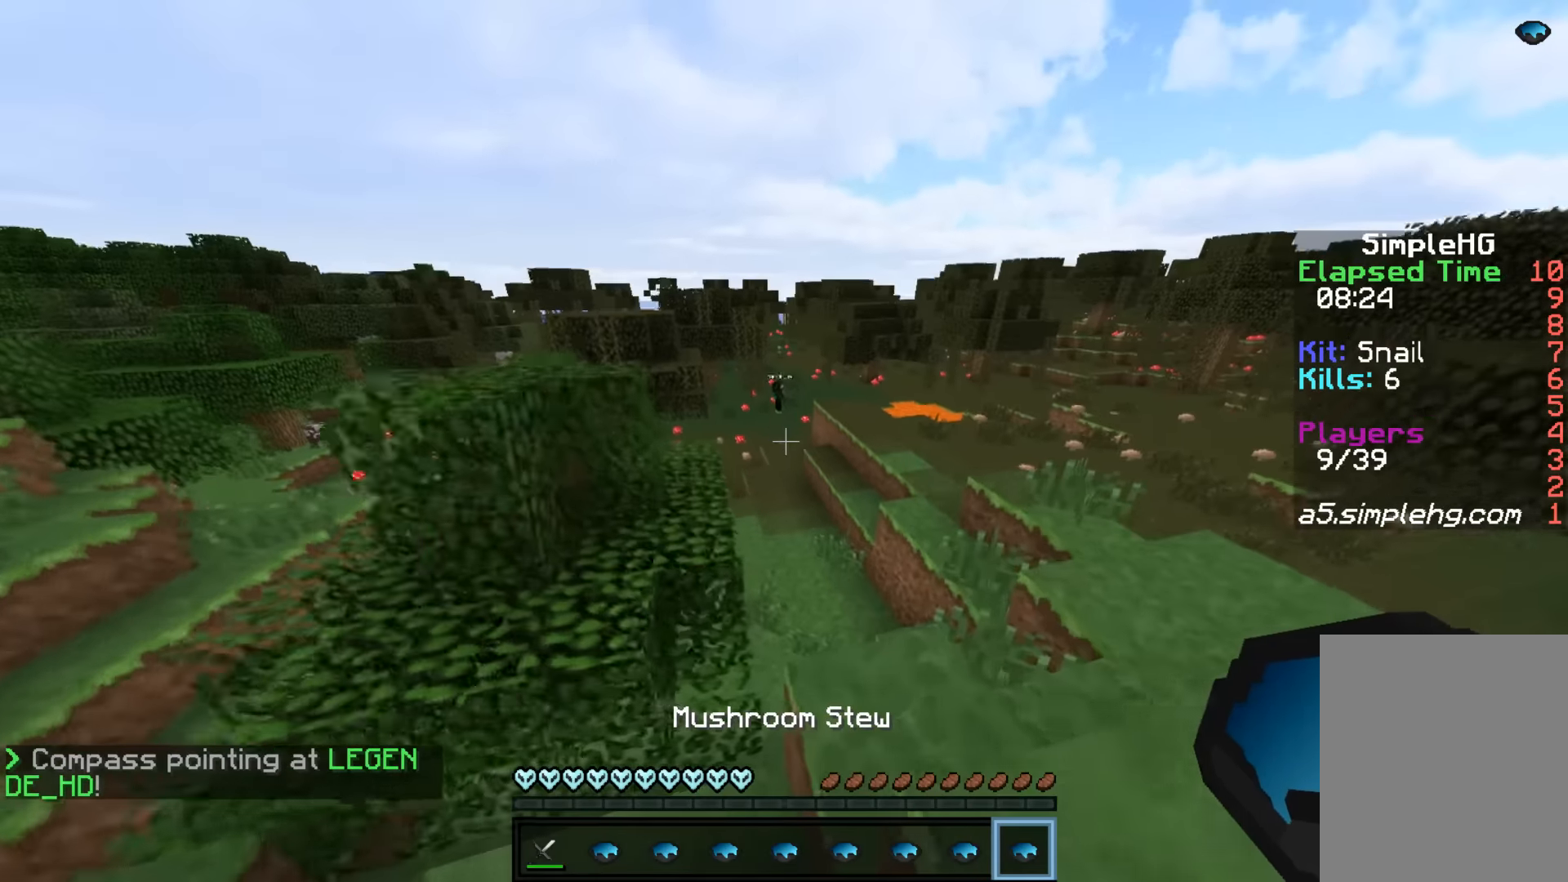
{"keys": ["w"], "mouse": [], "events": [[100, "d", "down"], [500, "d", "up"]]}
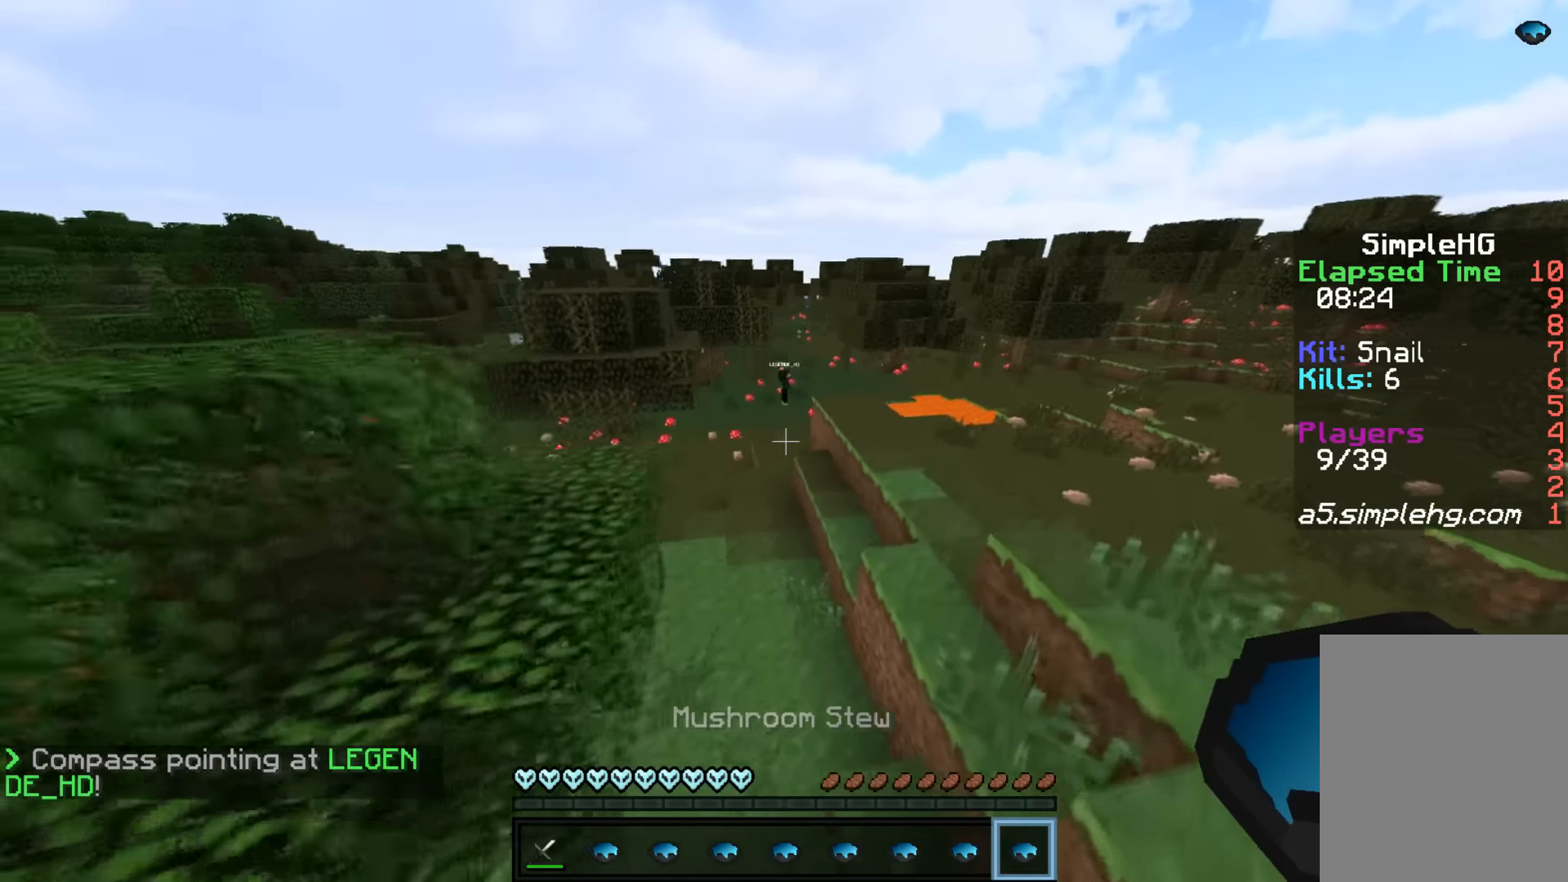
{"keys": ["a", "w"], "mouse": [], "events": [[350, "a", "down"]]}
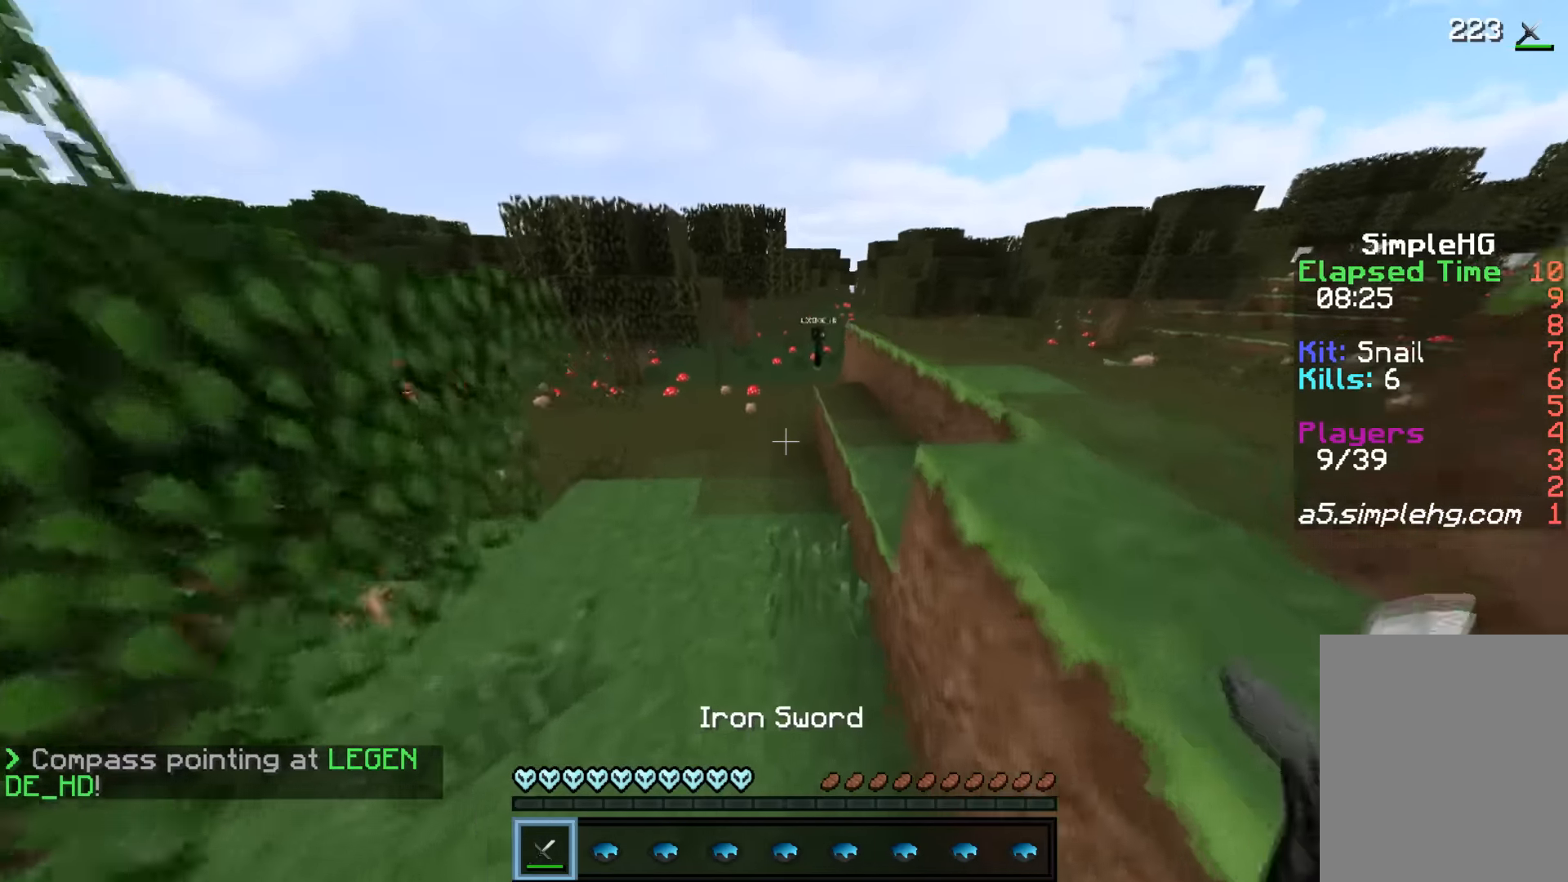
{"keys": ["a", "w"], "mouse": [], "events": [[50, "a", "up"], [499, "a", "down"]]}
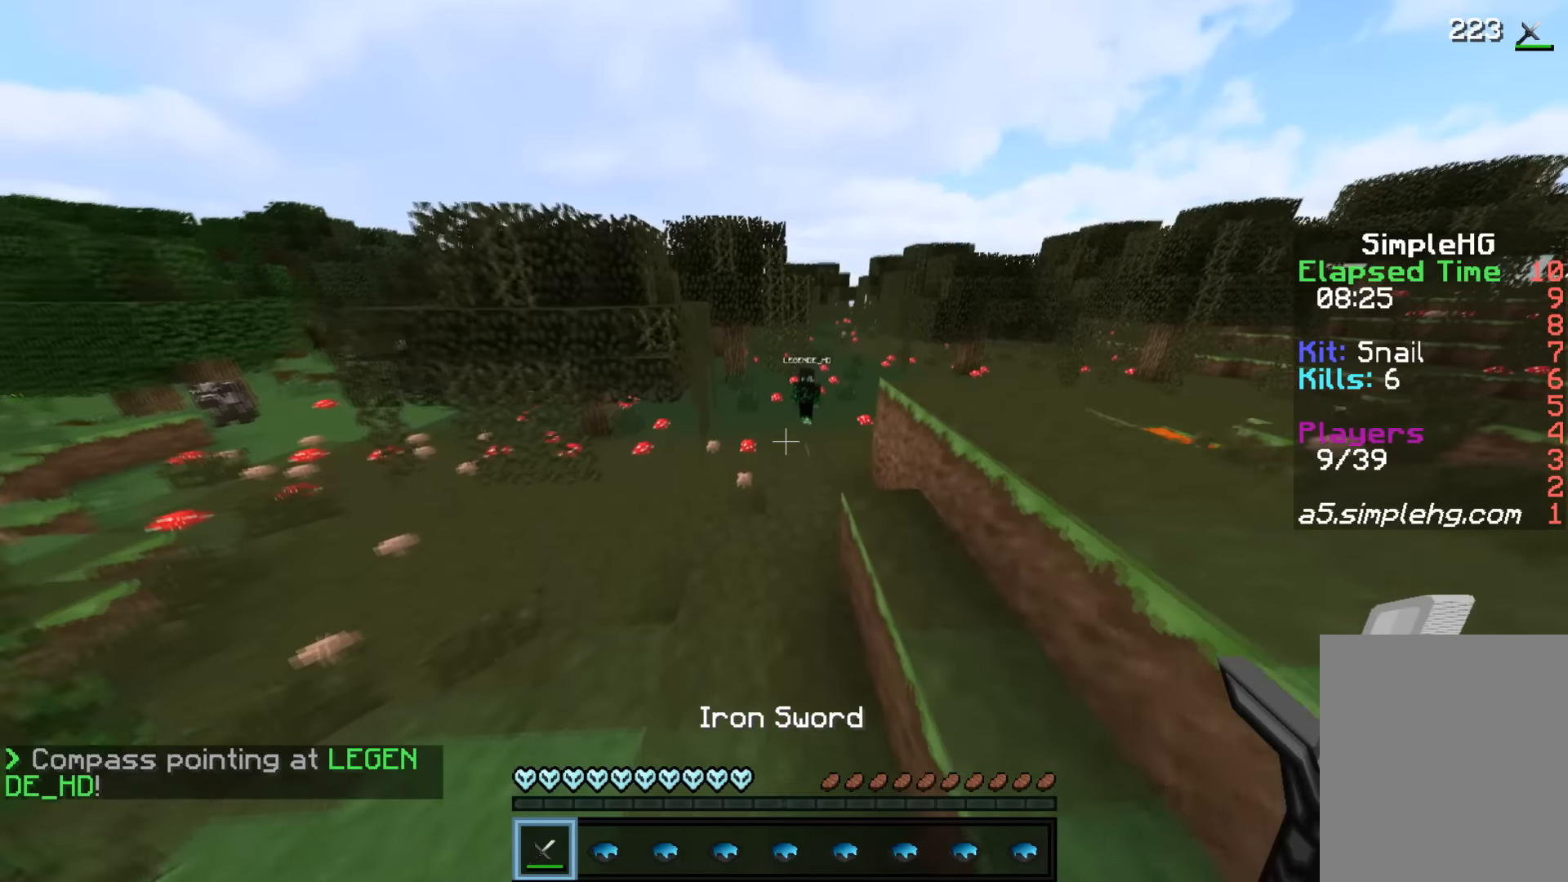
{"keys": ["a", "w"], "mouse": ["left"], "events": [[483, "mouse_left", "down"]]}
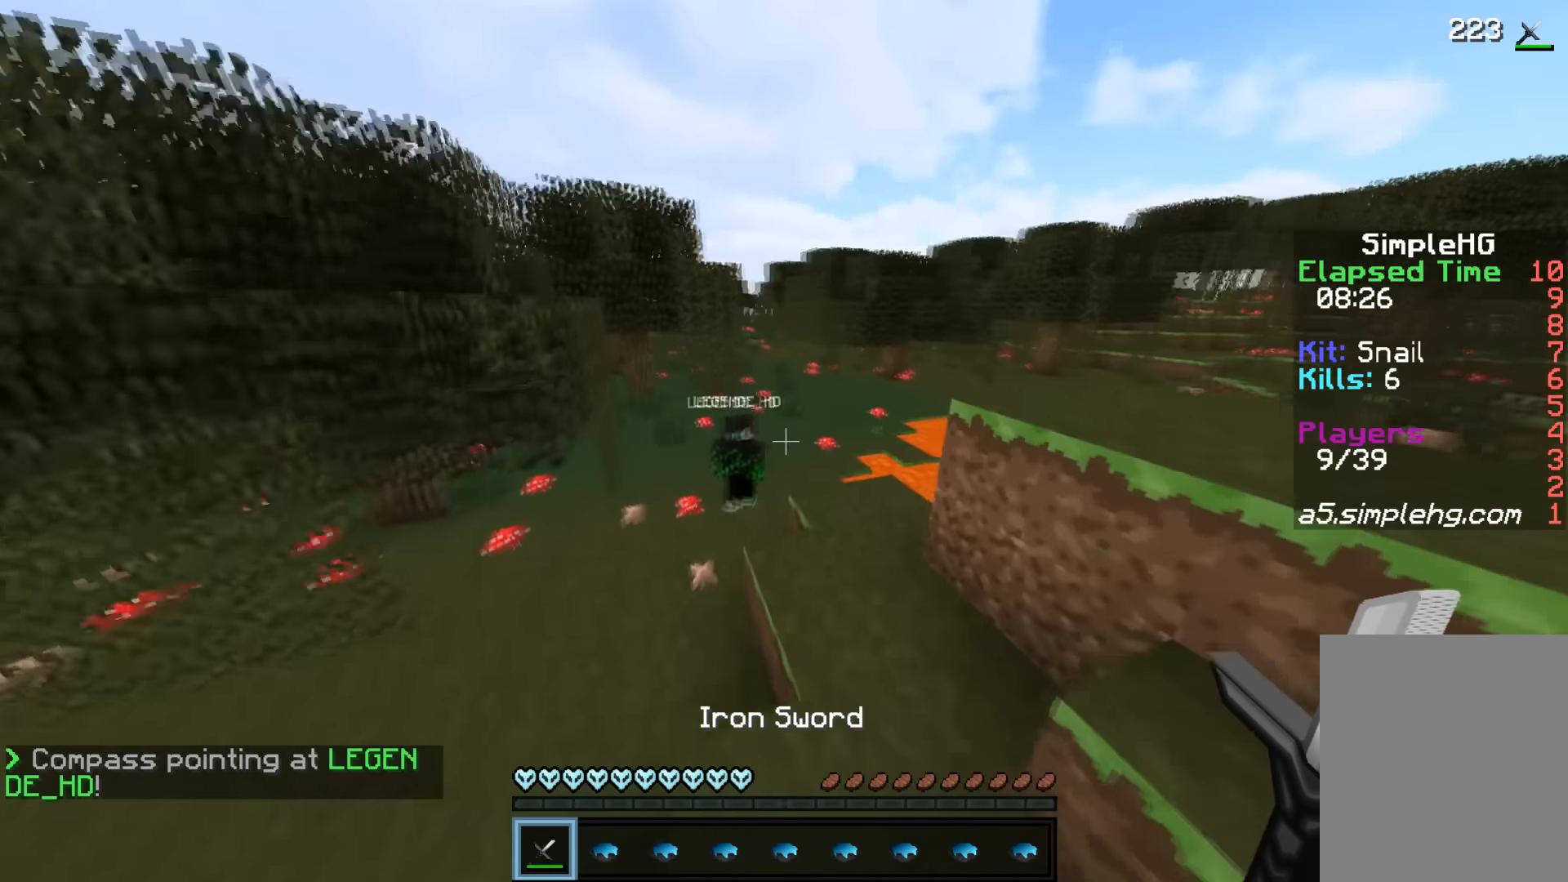
{"keys": ["a", "w"], "mouse": ["left"], "events": [[183, "mouse_left", "up"], [283, "mouse_left", "down"], [333, "mouse_left", "up"], [383, "mouse_left", "down"], [433, "mouse_left", "up"], [483, "mouse_left", "down"]]}
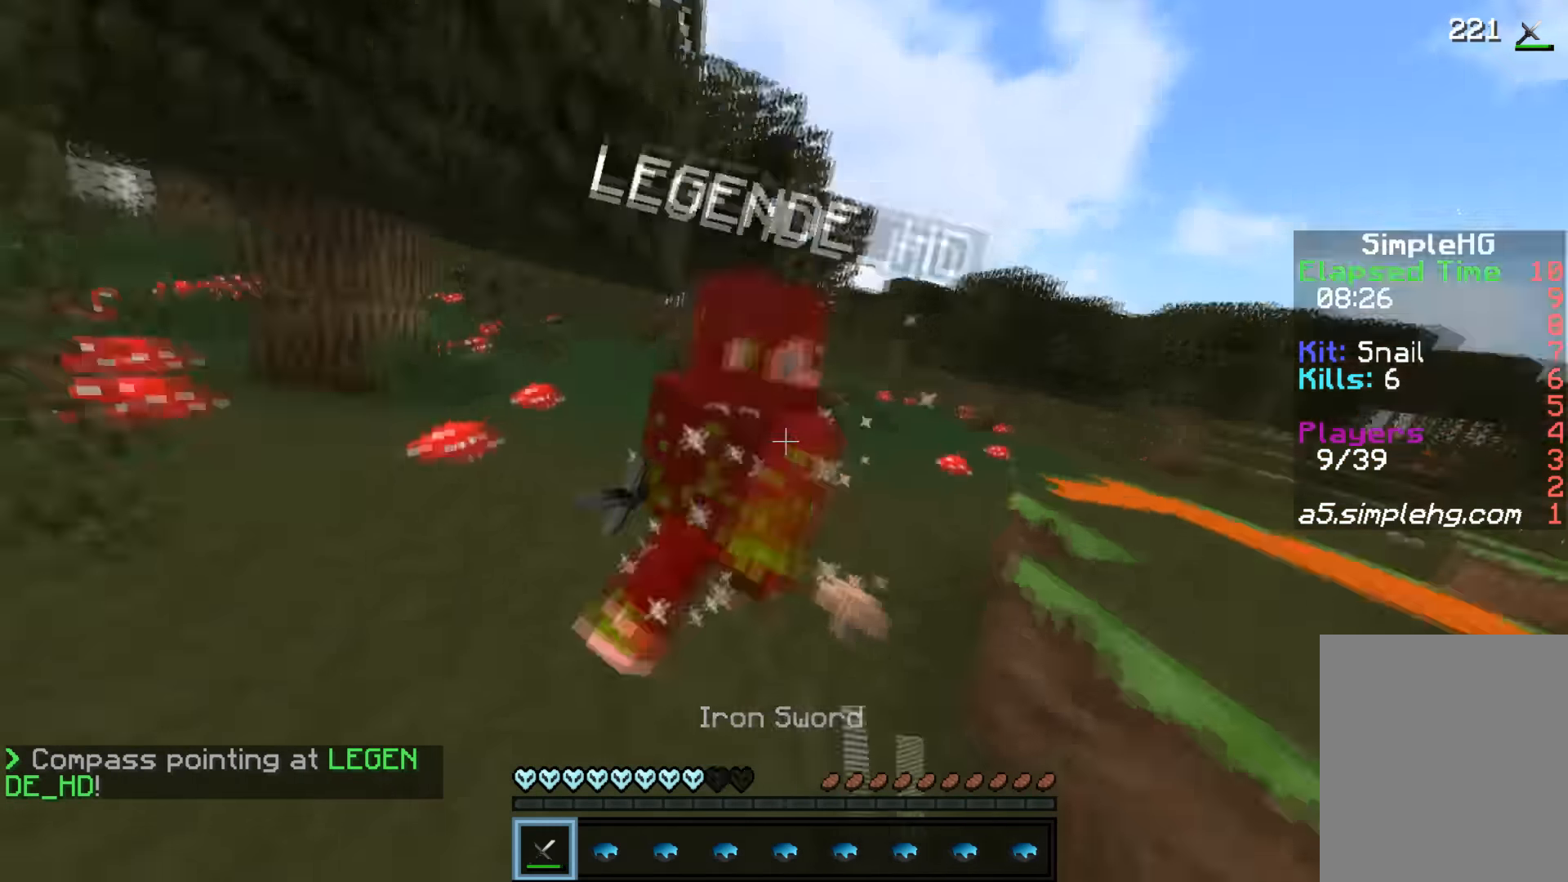
{"keys": ["d", "w"], "mouse": [], "events": [[33, "mouse_left", "up"], [83, "mouse_left", "down"], [133, "mouse_left", "up"], [183, "mouse_left", "down"], [233, "a", "up"], [233, "d", "down"], [233, "mouse_left", "up"], [283, "mouse_left", "down"], [350, "mouse_left", "up"], [383, "mouse_left", "down"], [450, "mouse_left", "up"]]}